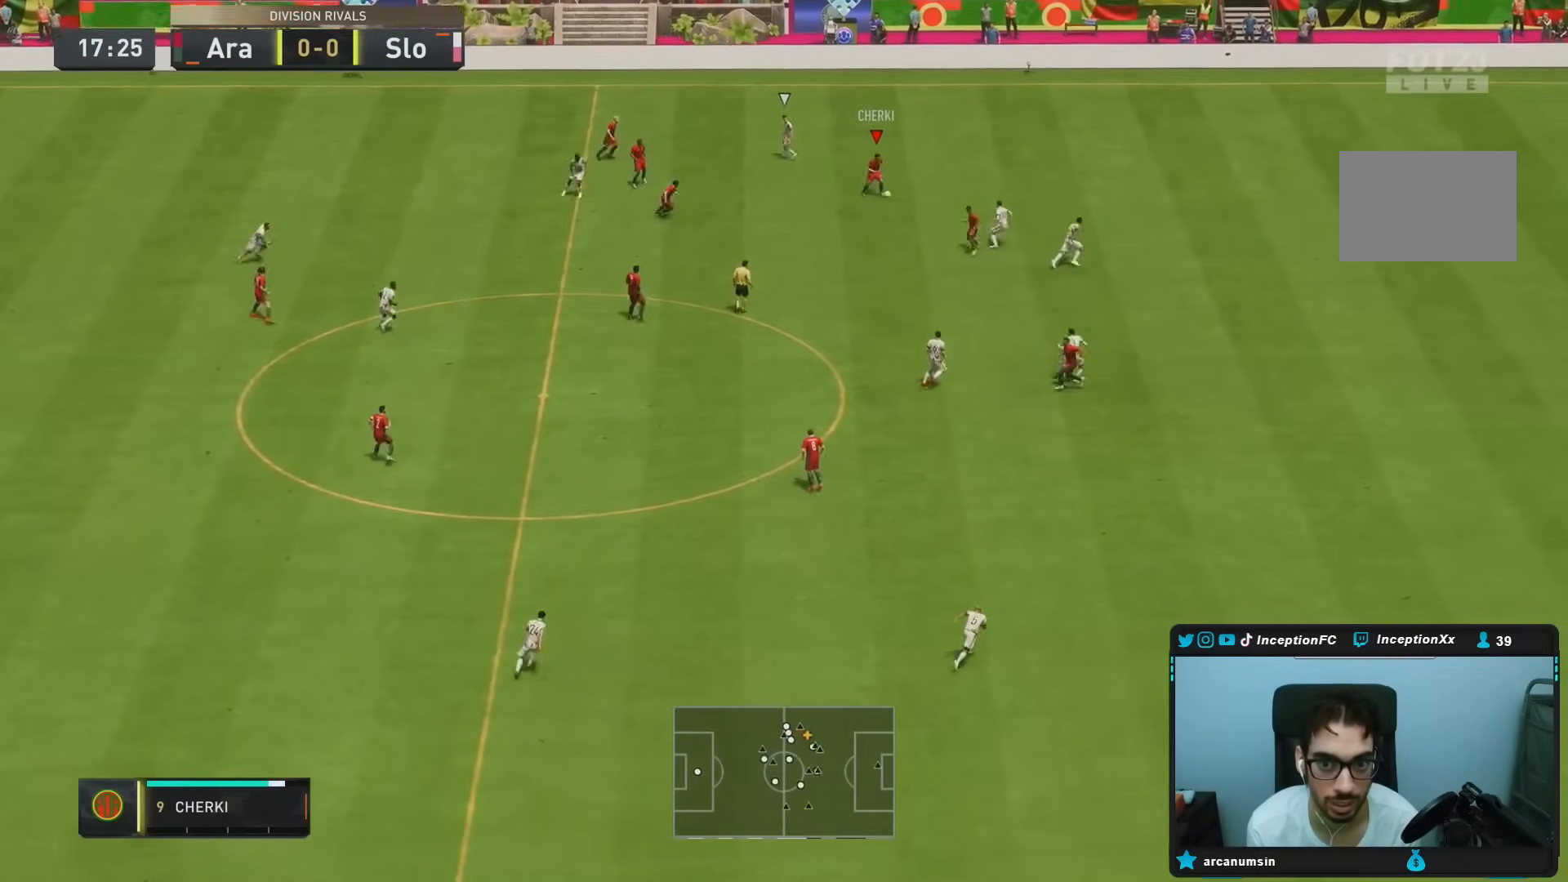
Gameplay with a controller (PlayStation layout); each line is a JSON object with the inputs held at the frame after it (dt_ms = milliseconds from this image to that frame). "events" lists button and stick changes between this image and that frame as [ms after this image, input, new state], when the widget could be followed in between. Not read: L3 R3.
{"dt_ms": 500, "buttons": ["L1"], "left_stick": "down", "right_stick": "center", "events": [[383, "L1", "down"], [433, "left_stick", "down-left"], [483, "left_stick", "down"]]}
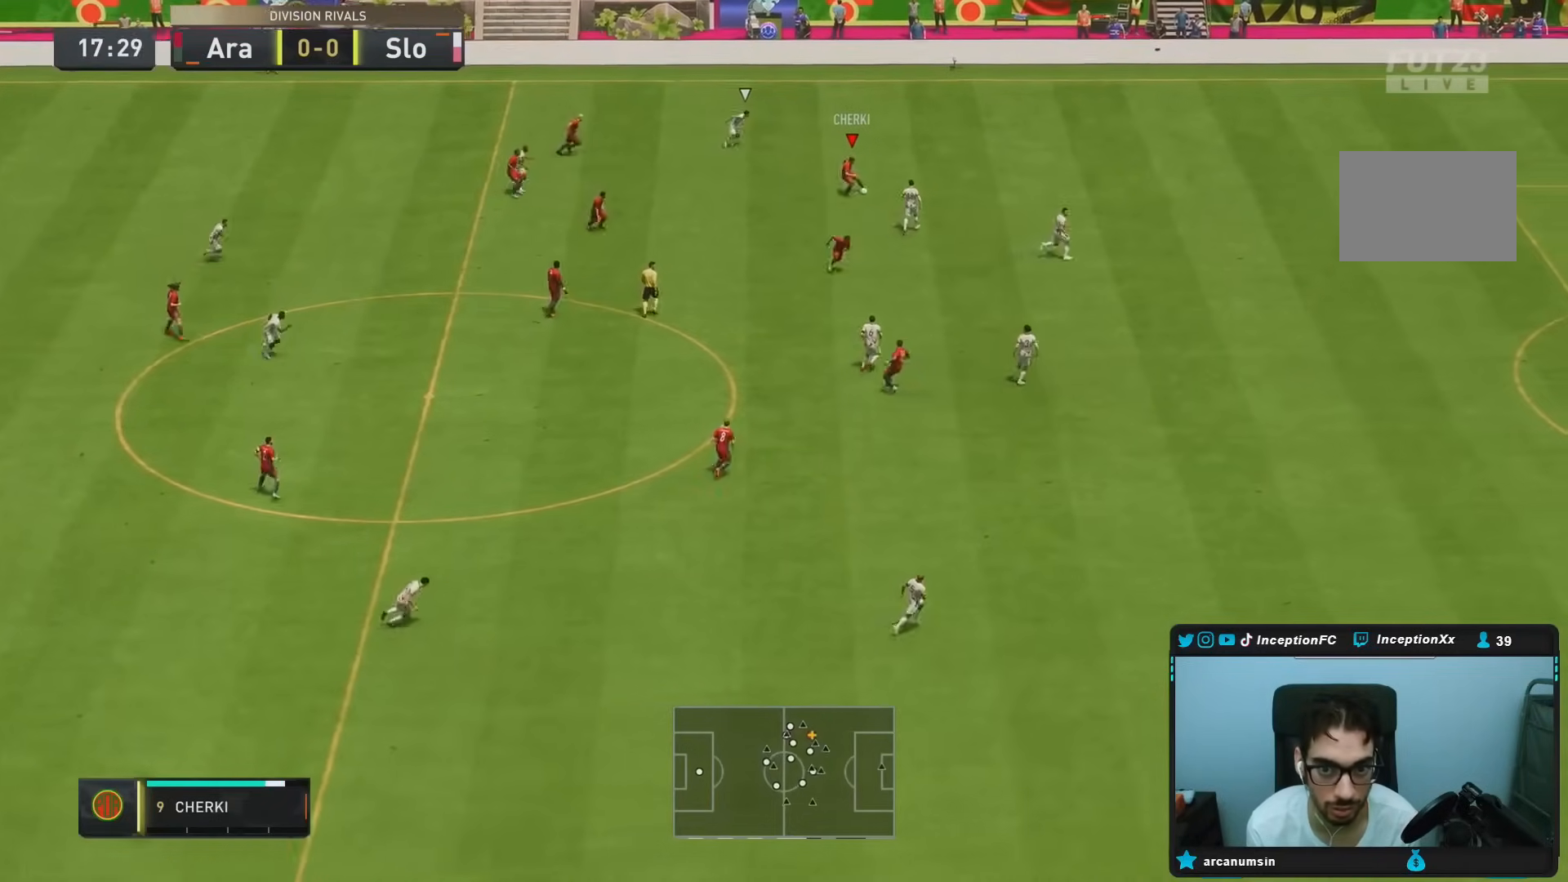
{"dt_ms": 500, "buttons": [], "left_stick": "down", "right_stick": "center", "events": [[217, "CROSS", "down"], [250, "L1", "up"], [383, "CROSS", "up"]]}
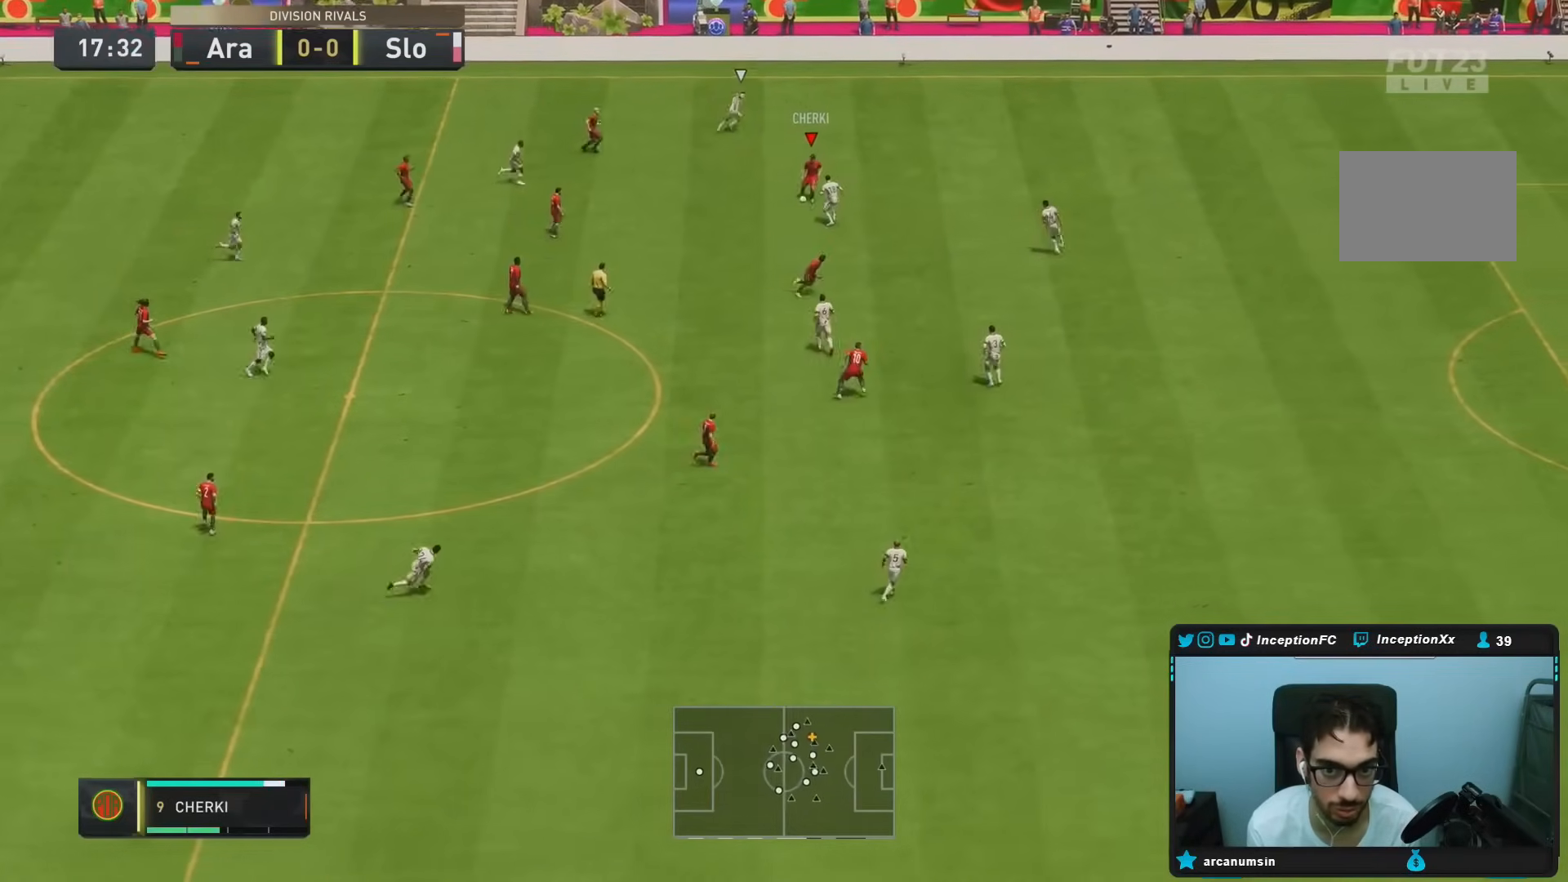
{"dt_ms": 500, "buttons": [], "left_stick": "up-right", "right_stick": "center", "events": [[200, "R2", "down"], [200, "left_stick", "center"], [483, "left_stick", "up-right"], [500, "R2", "up"]]}
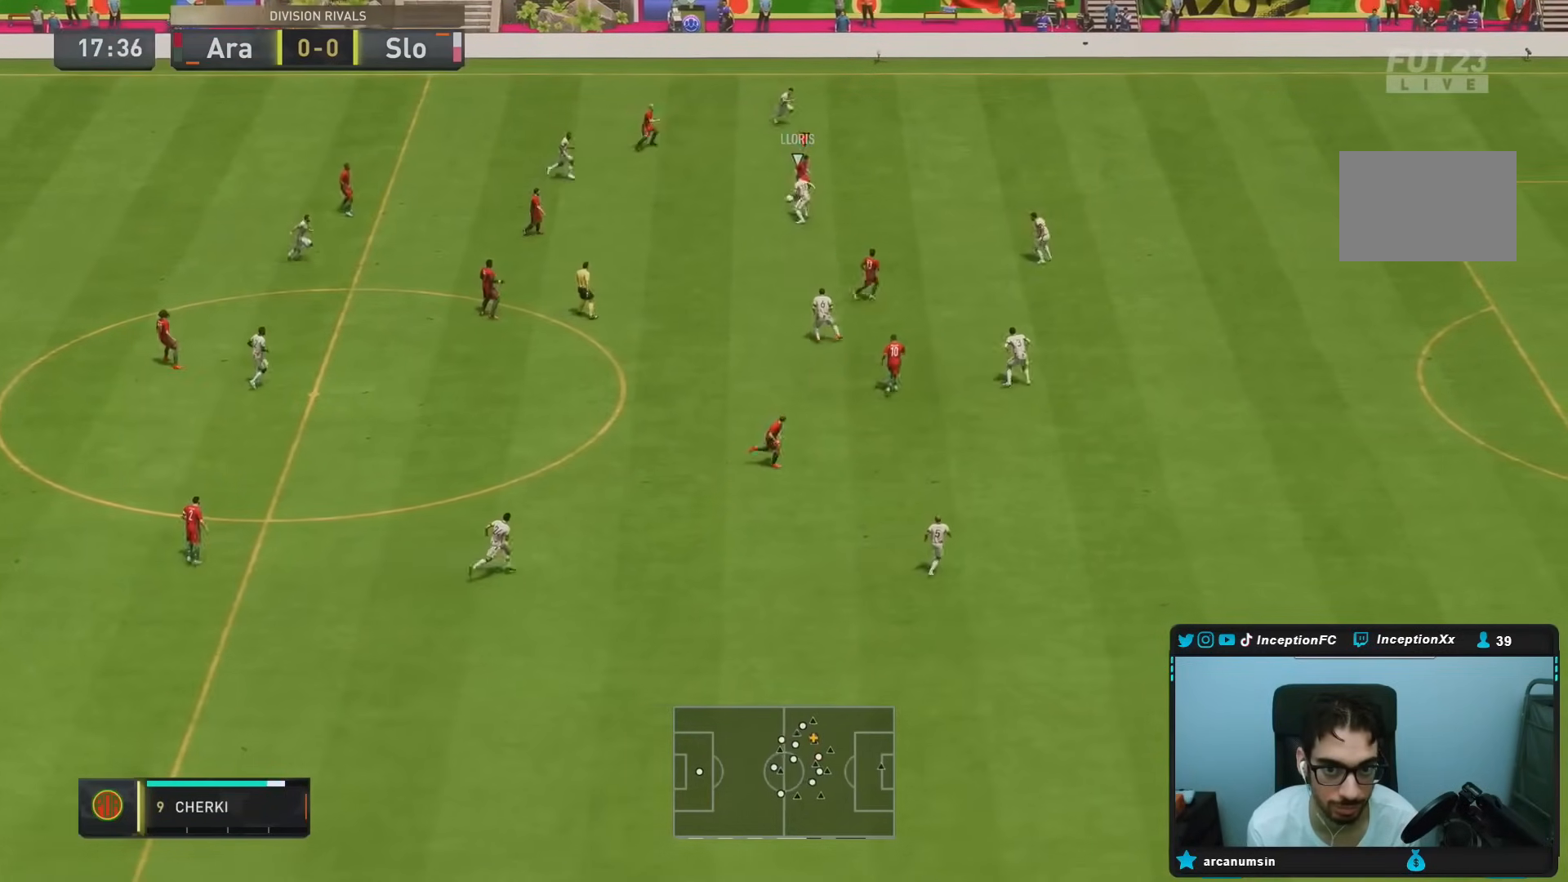
{"dt_ms": 500, "buttons": ["L2", "R2"], "left_stick": "left", "right_stick": "center", "events": [[167, "left_stick", "up"], [233, "L2", "down"], [267, "left_stick", "left"], [283, "R2", "down"]]}
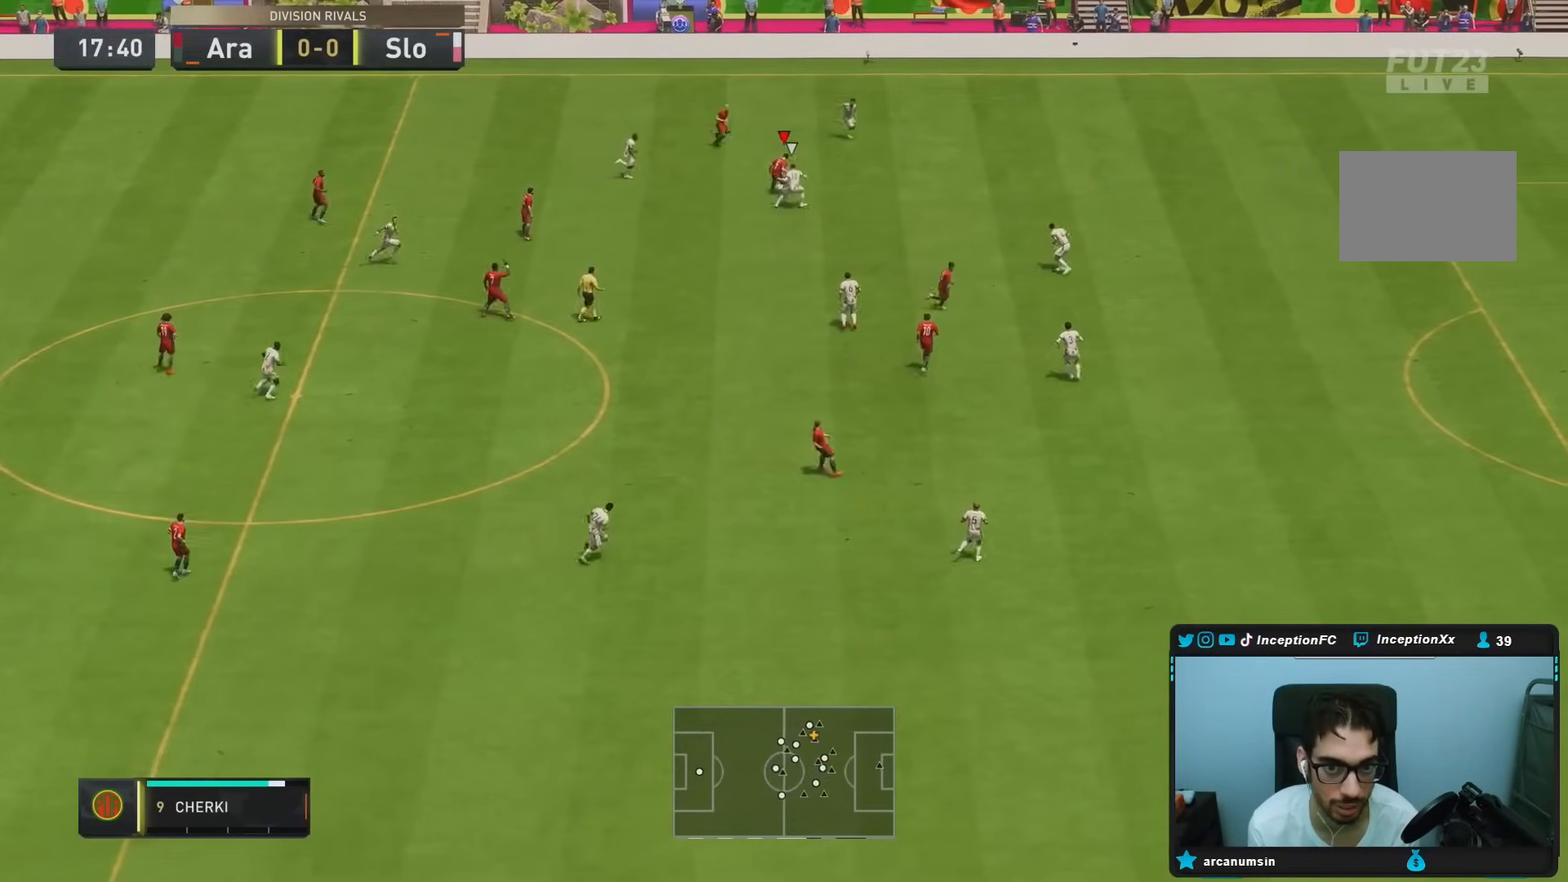
{"dt_ms": 500, "buttons": [], "left_stick": "up-right", "right_stick": "center", "events": [[17, "R2", "up"], [33, "CROSS", "down"], [33, "left_stick", "up"], [100, "left_stick", "up-right"], [133, "CROSS", "up"], [133, "L2", "up"]]}
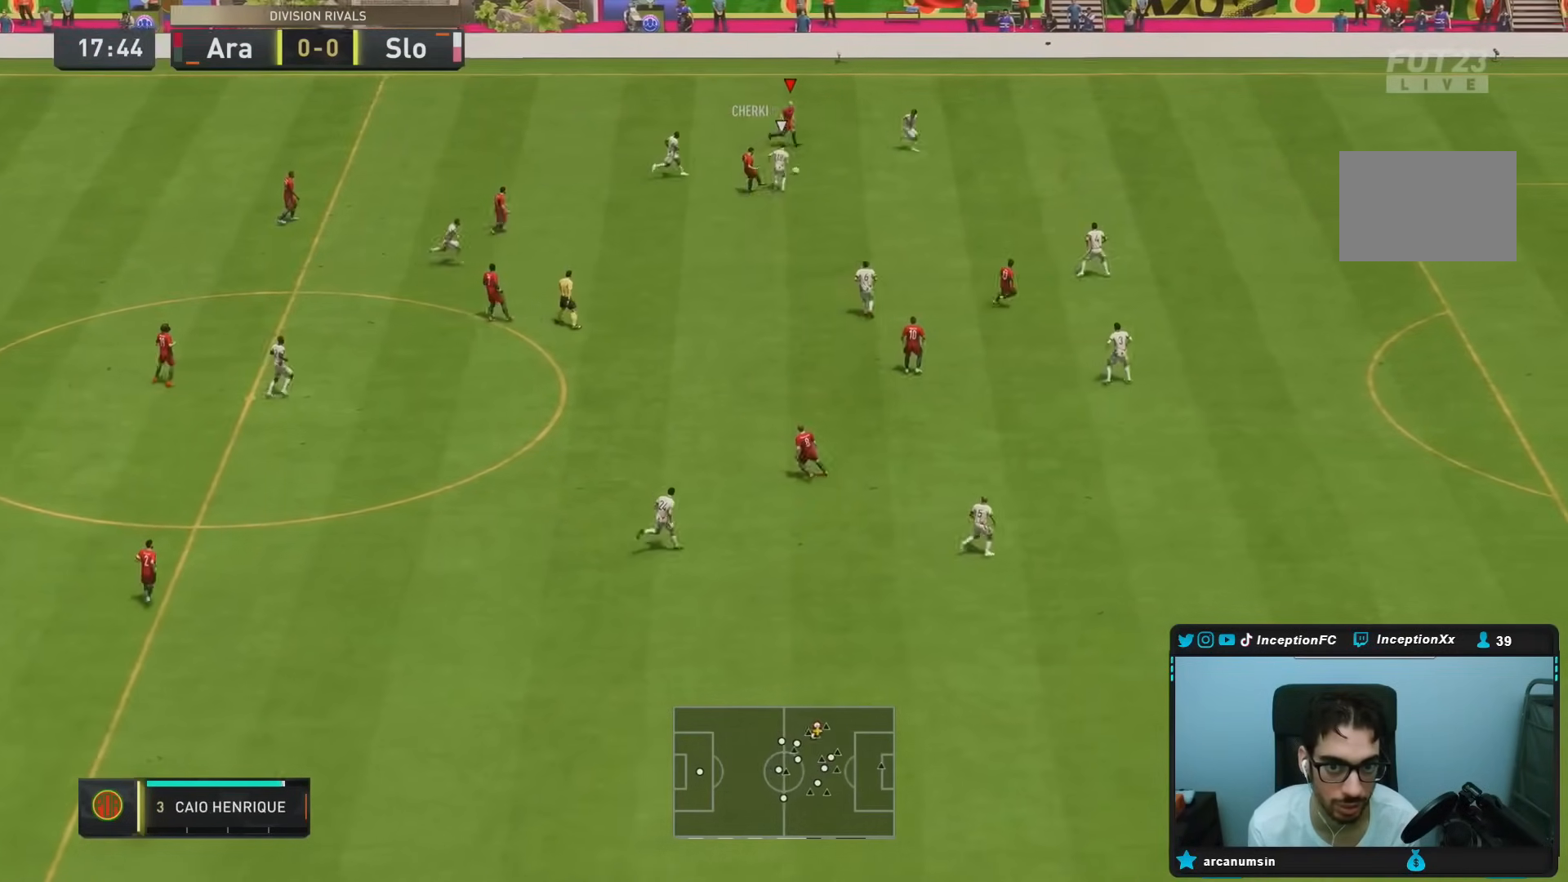
{"dt_ms": 500, "buttons": [], "left_stick": "right", "right_stick": "center", "events": [[17, "R2", "down"], [217, "R2", "up"], [317, "left_stick", "right"]]}
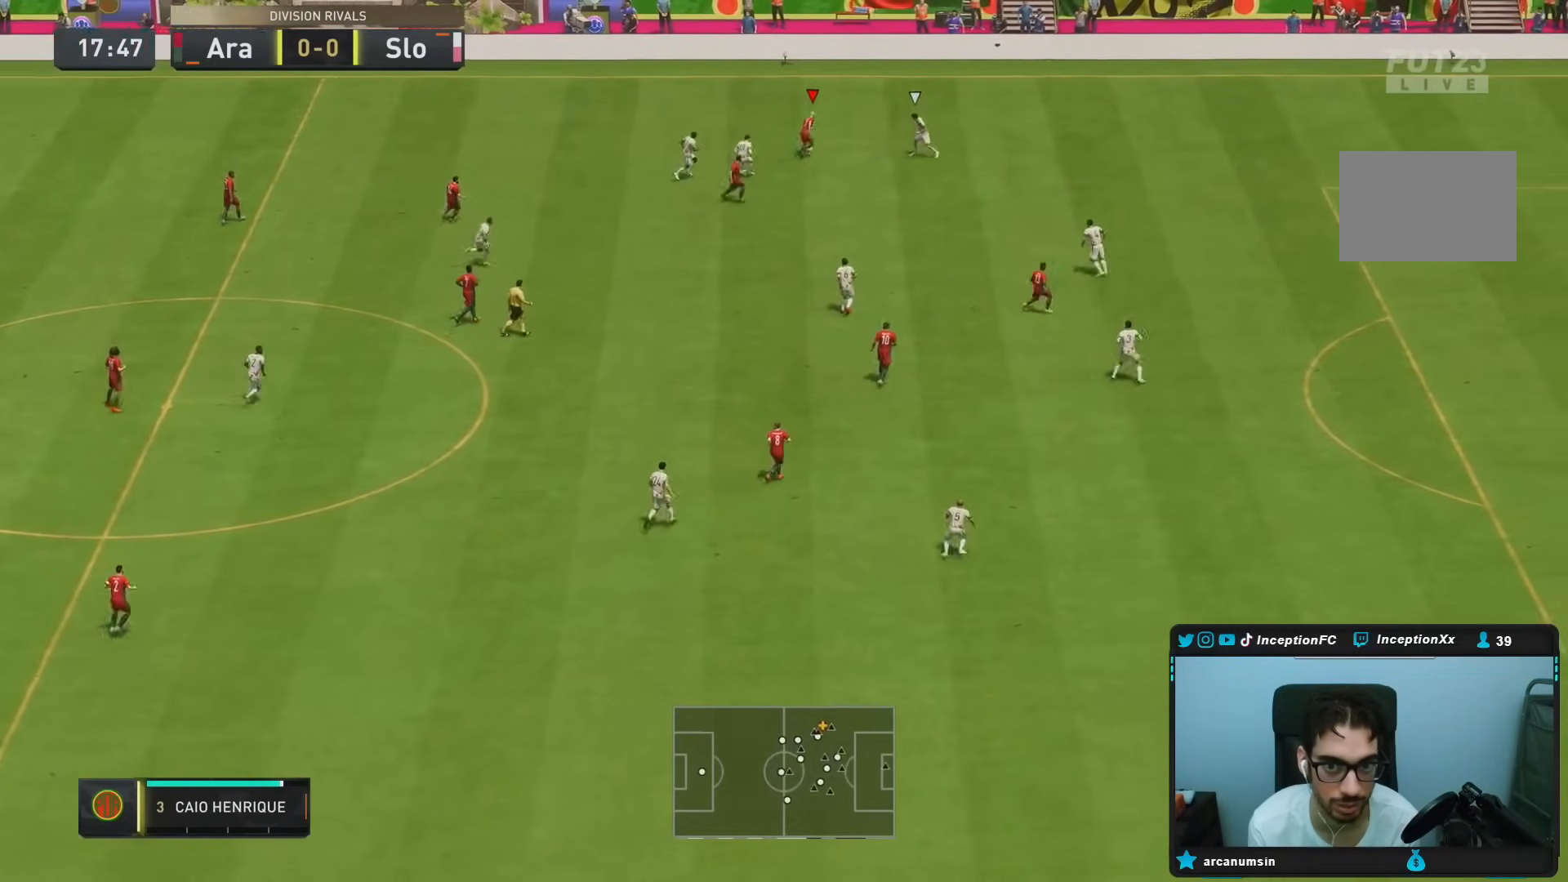
{"dt_ms": 500, "buttons": ["R2"], "left_stick": "right", "right_stick": "center", "events": [[250, "R2", "down"]]}
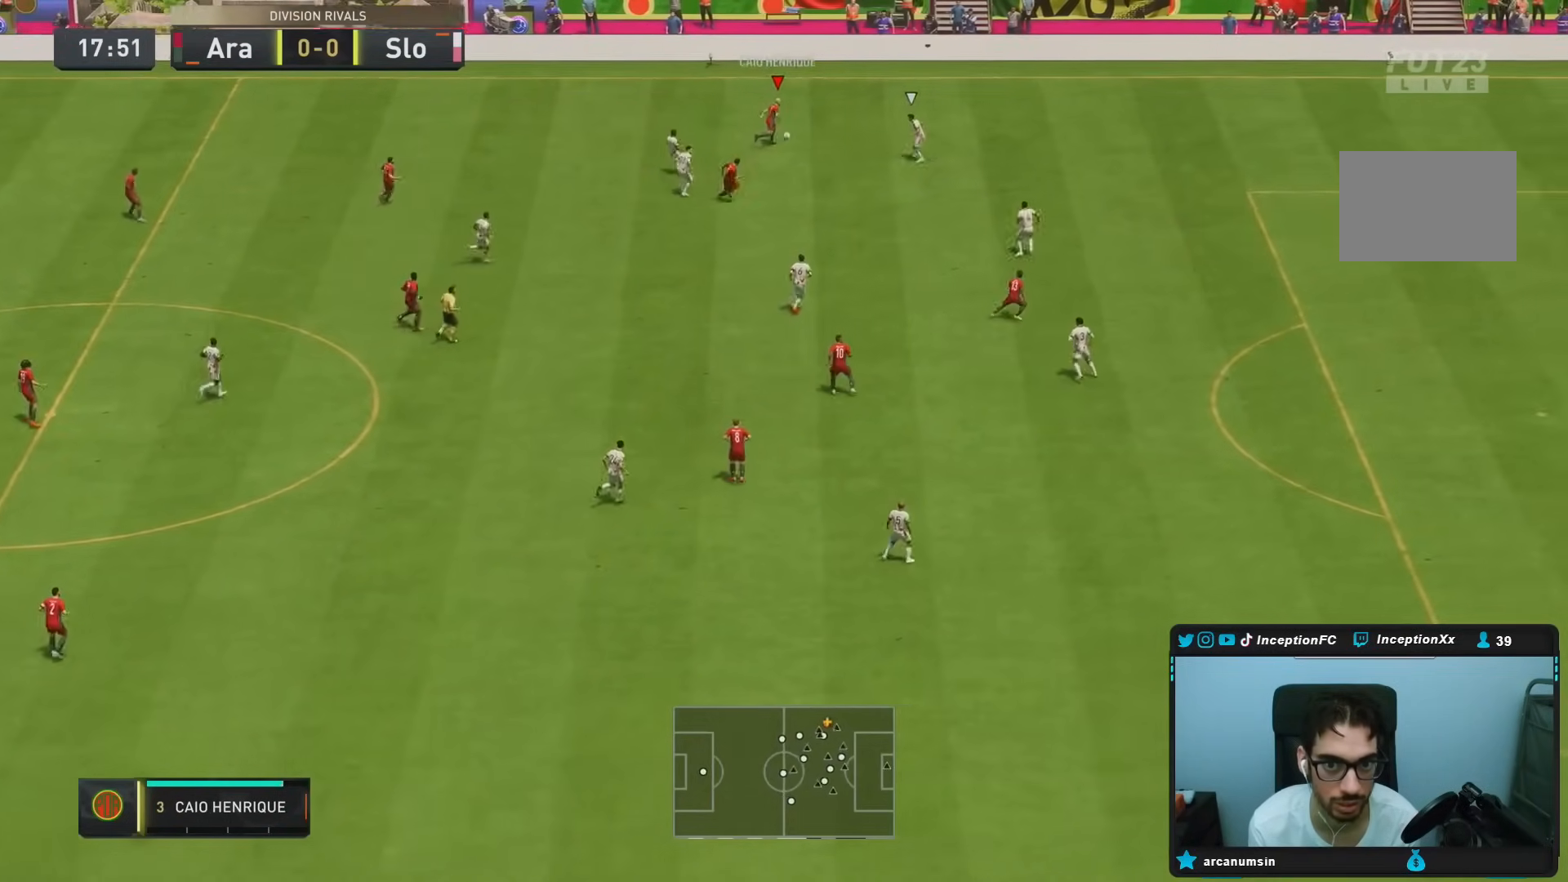
{"dt_ms": 500, "buttons": ["CIRCLE"], "left_stick": "center", "right_stick": "center", "events": [[383, "R2", "up"], [383, "left_stick", "center"], [483, "CIRCLE", "down"]]}
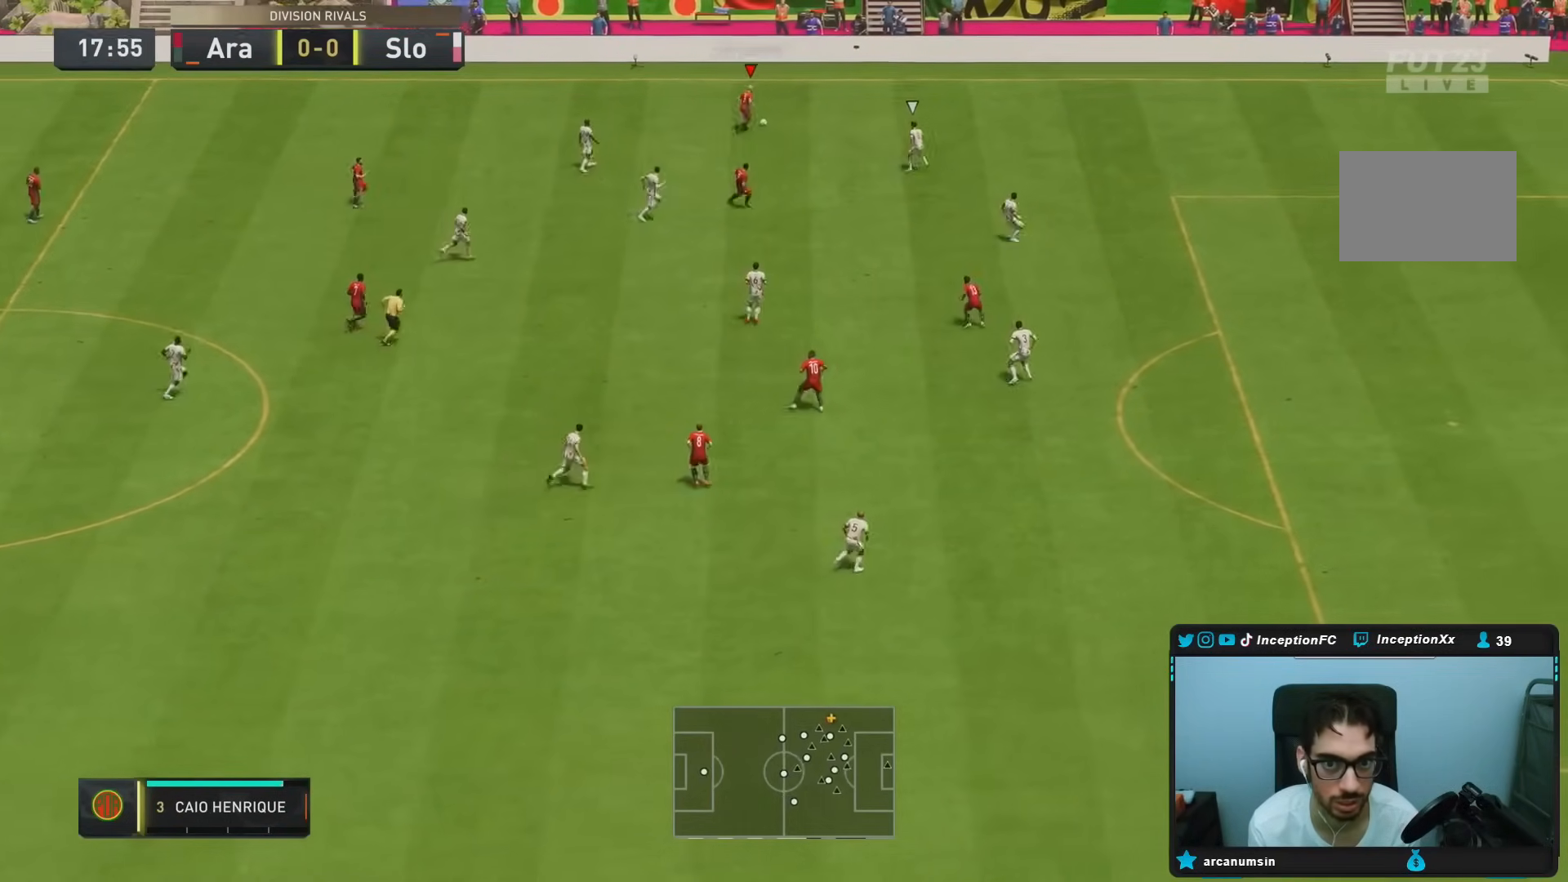
{"dt_ms": 500, "buttons": [], "left_stick": "center", "right_stick": "center", "events": [[50, "CROSS", "down"], [117, "CIRCLE", "up"], [250, "CROSS", "up"]]}
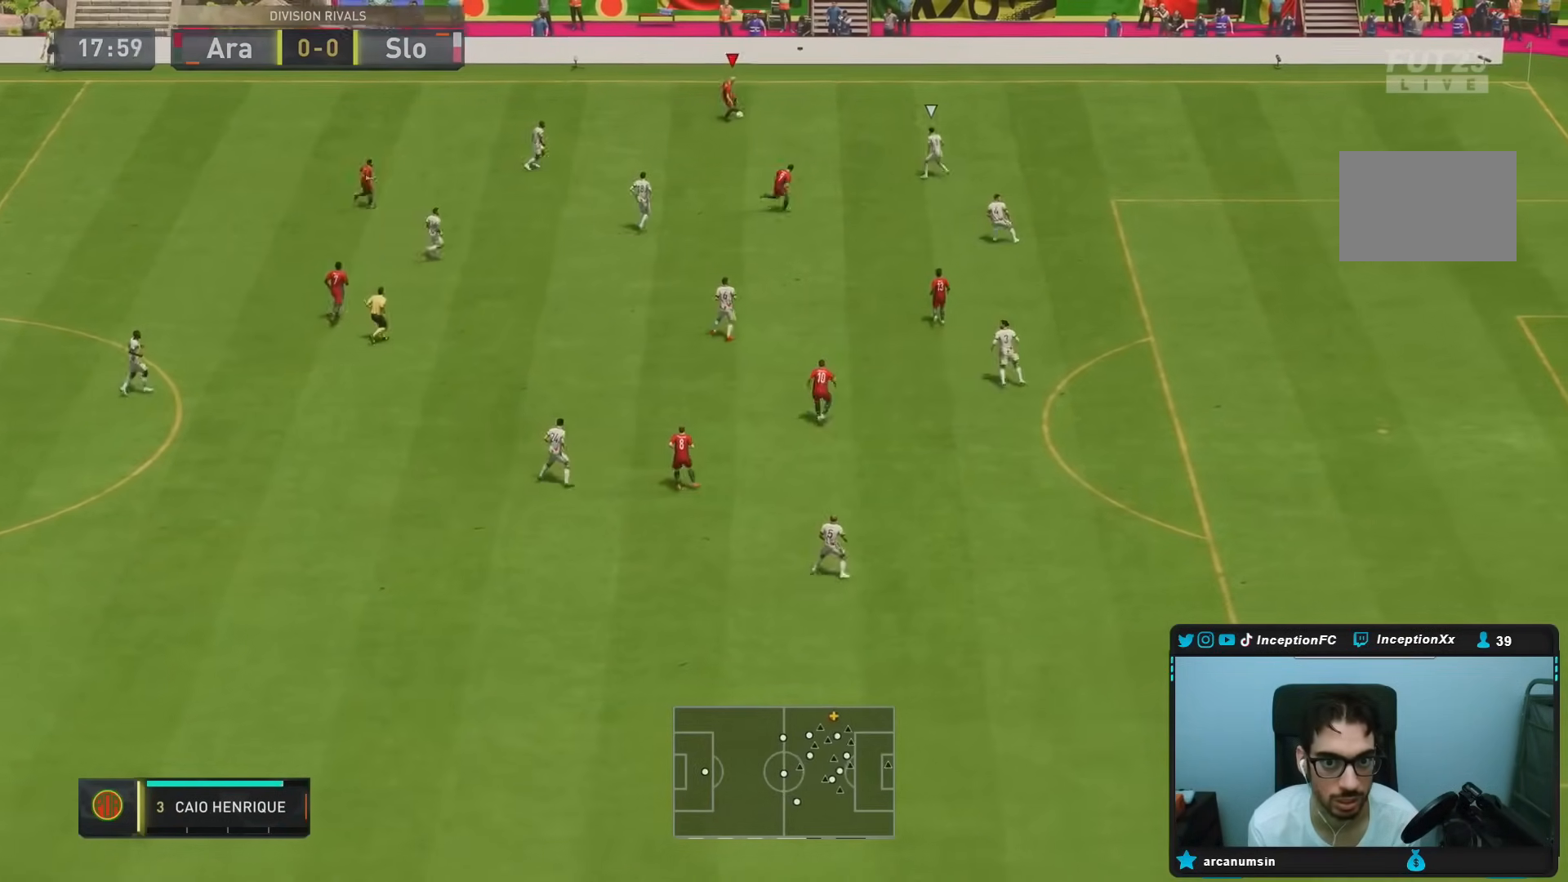
{"dt_ms": 500, "buttons": ["R1"], "left_stick": "down-right", "right_stick": "center", "events": [[100, "left_stick", "down-right"], [117, "CROSS", "down"], [117, "R1", "down"], [383, "CROSS", "up"]]}
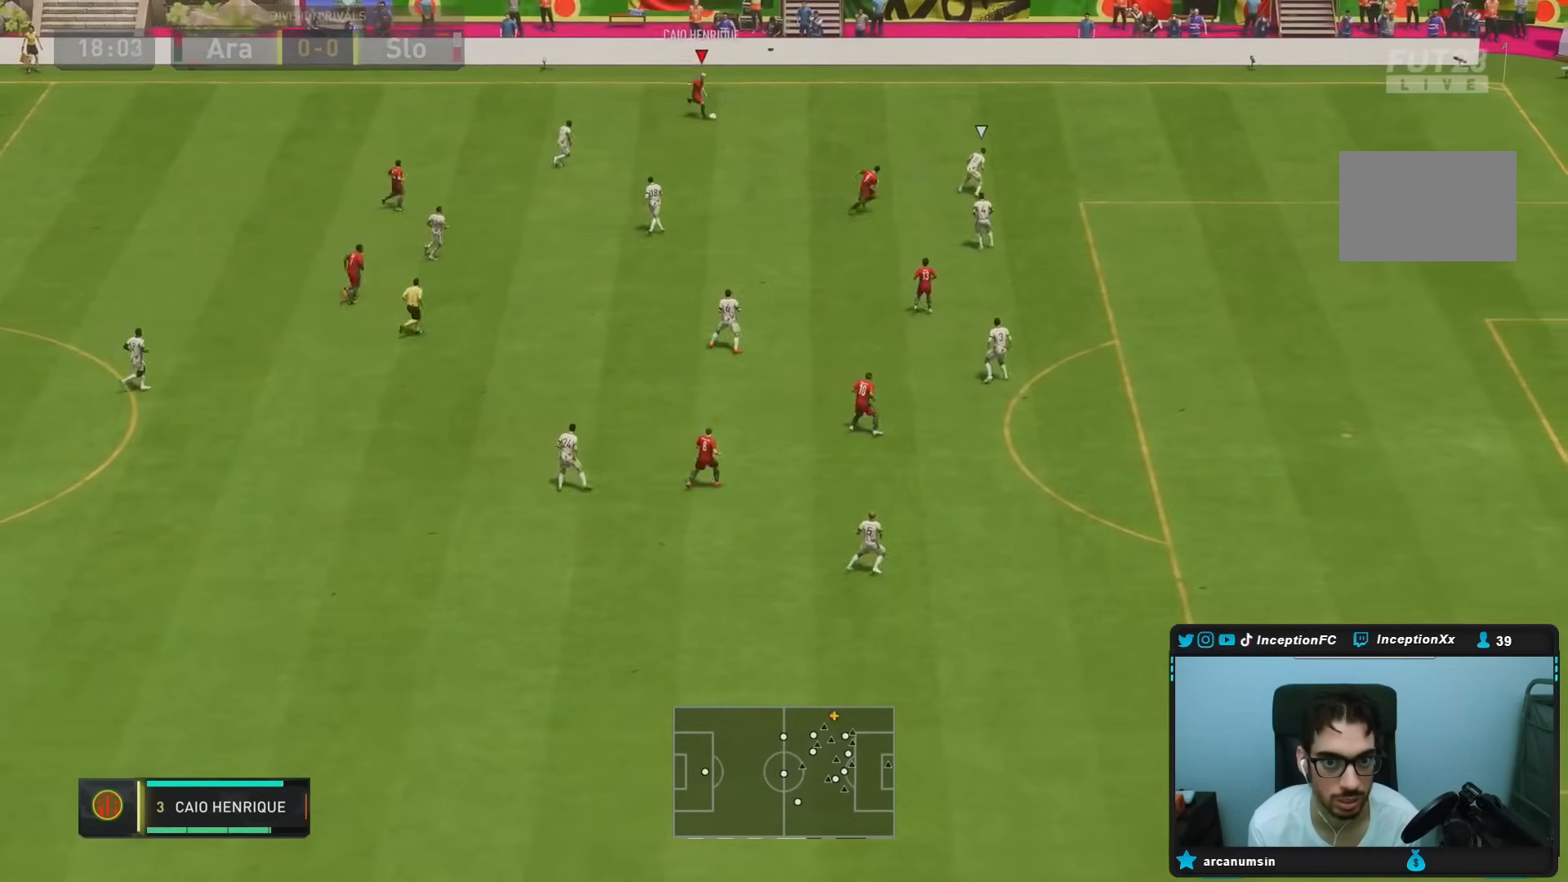
{"dt_ms": 500, "buttons": [], "left_stick": "down-right", "right_stick": "center", "events": [[217, "R1", "up"]]}
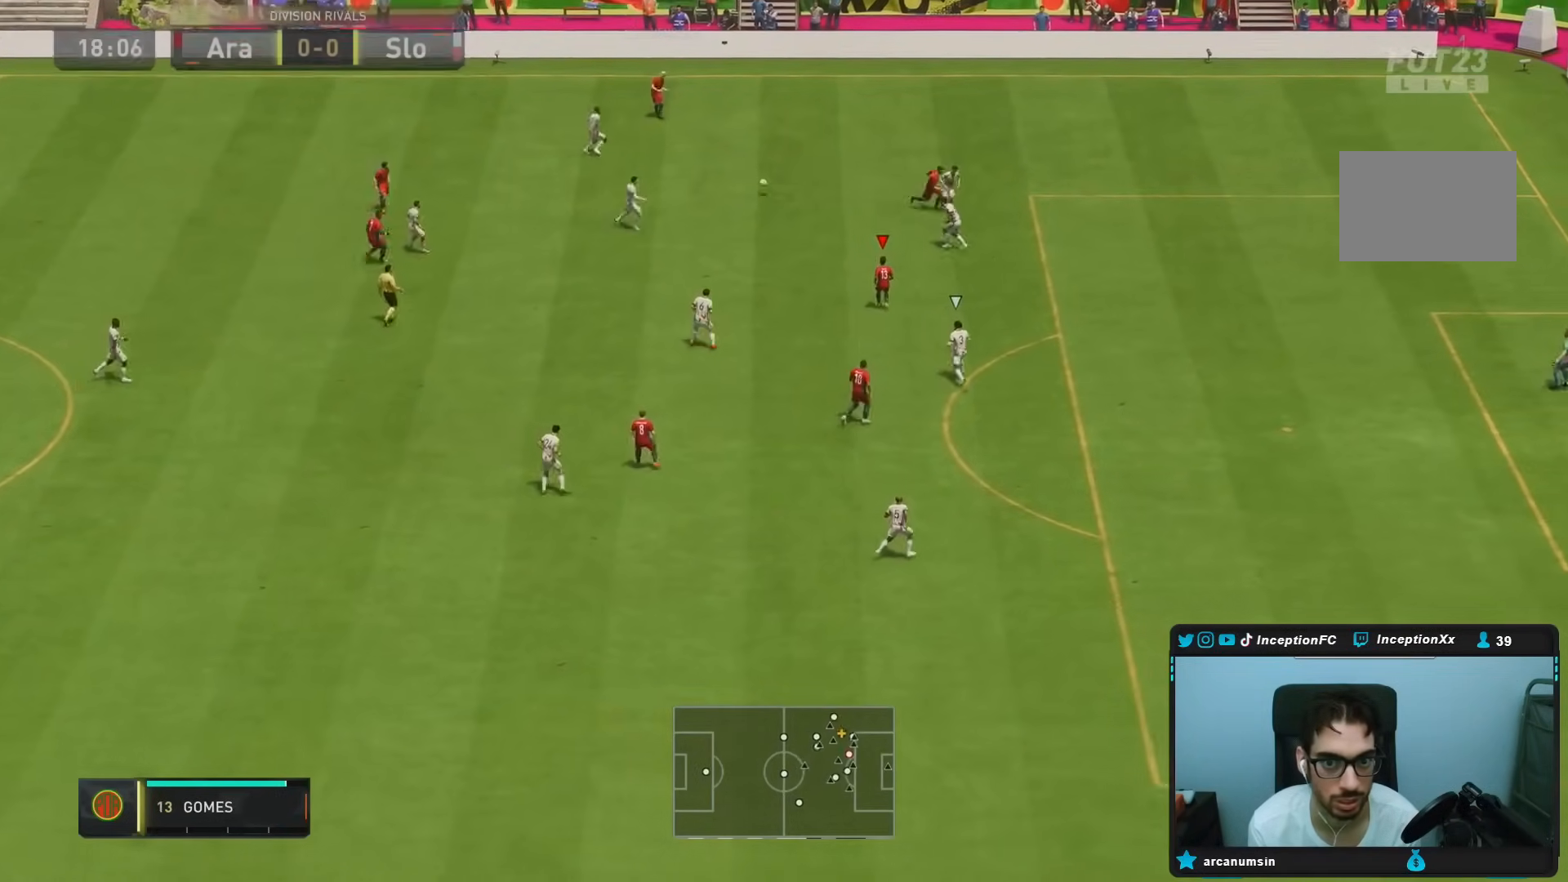
{"dt_ms": 500, "buttons": [], "left_stick": "down", "right_stick": "center", "events": [[67, "left_stick", "center"], [150, "left_stick", "down"]]}
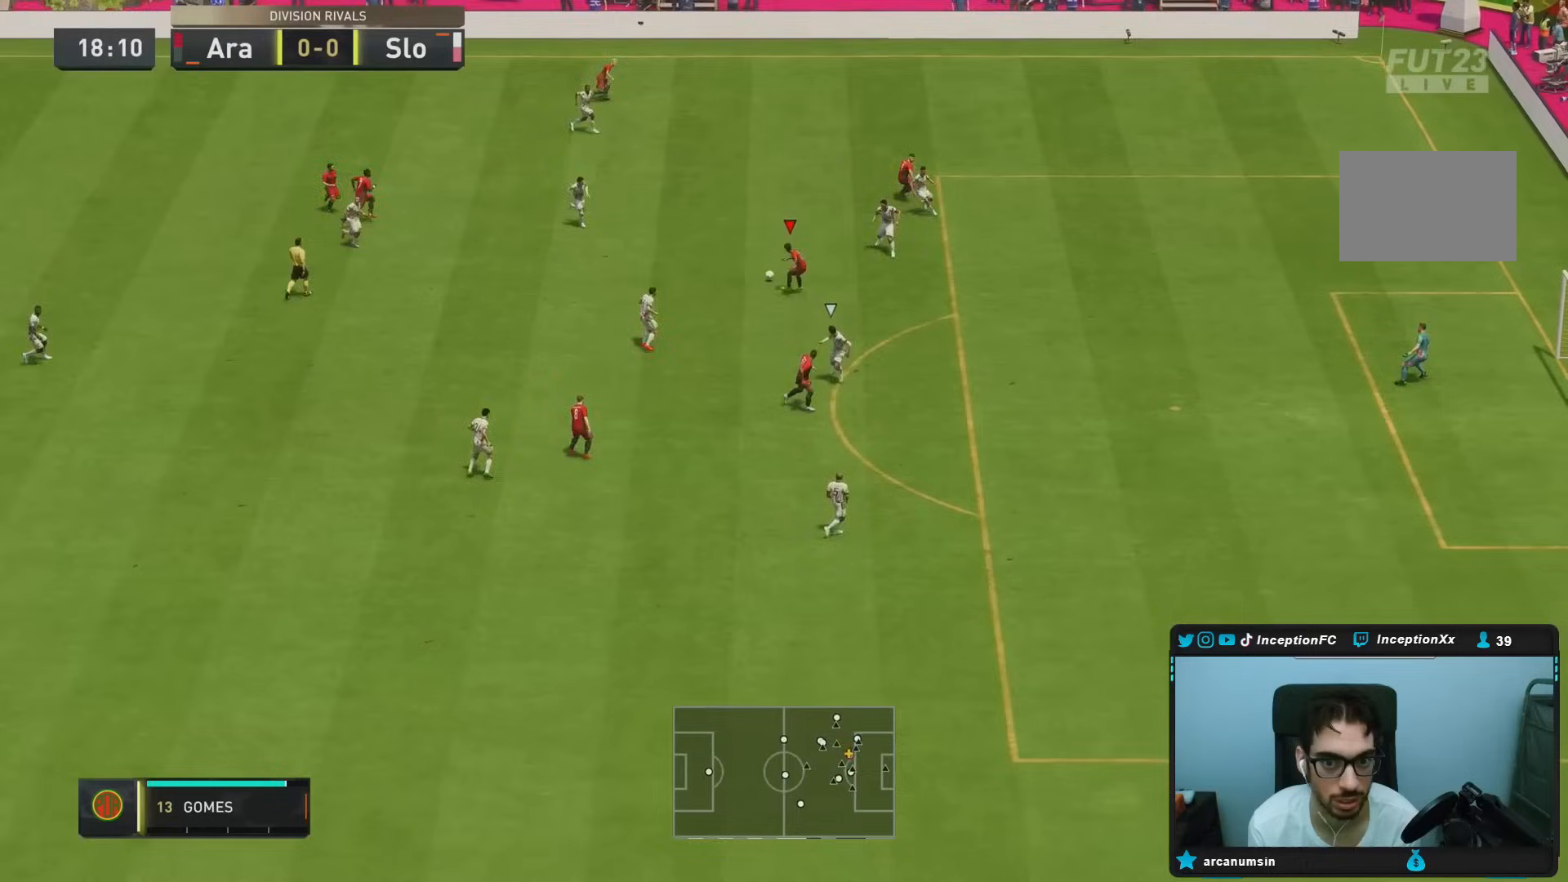
{"dt_ms": 500, "buttons": [], "left_stick": "center", "right_stick": "down-right", "events": [[283, "right_stick", "down"], [350, "left_stick", "center"], [383, "right_stick", "center"], [433, "right_stick", "down-right"]]}
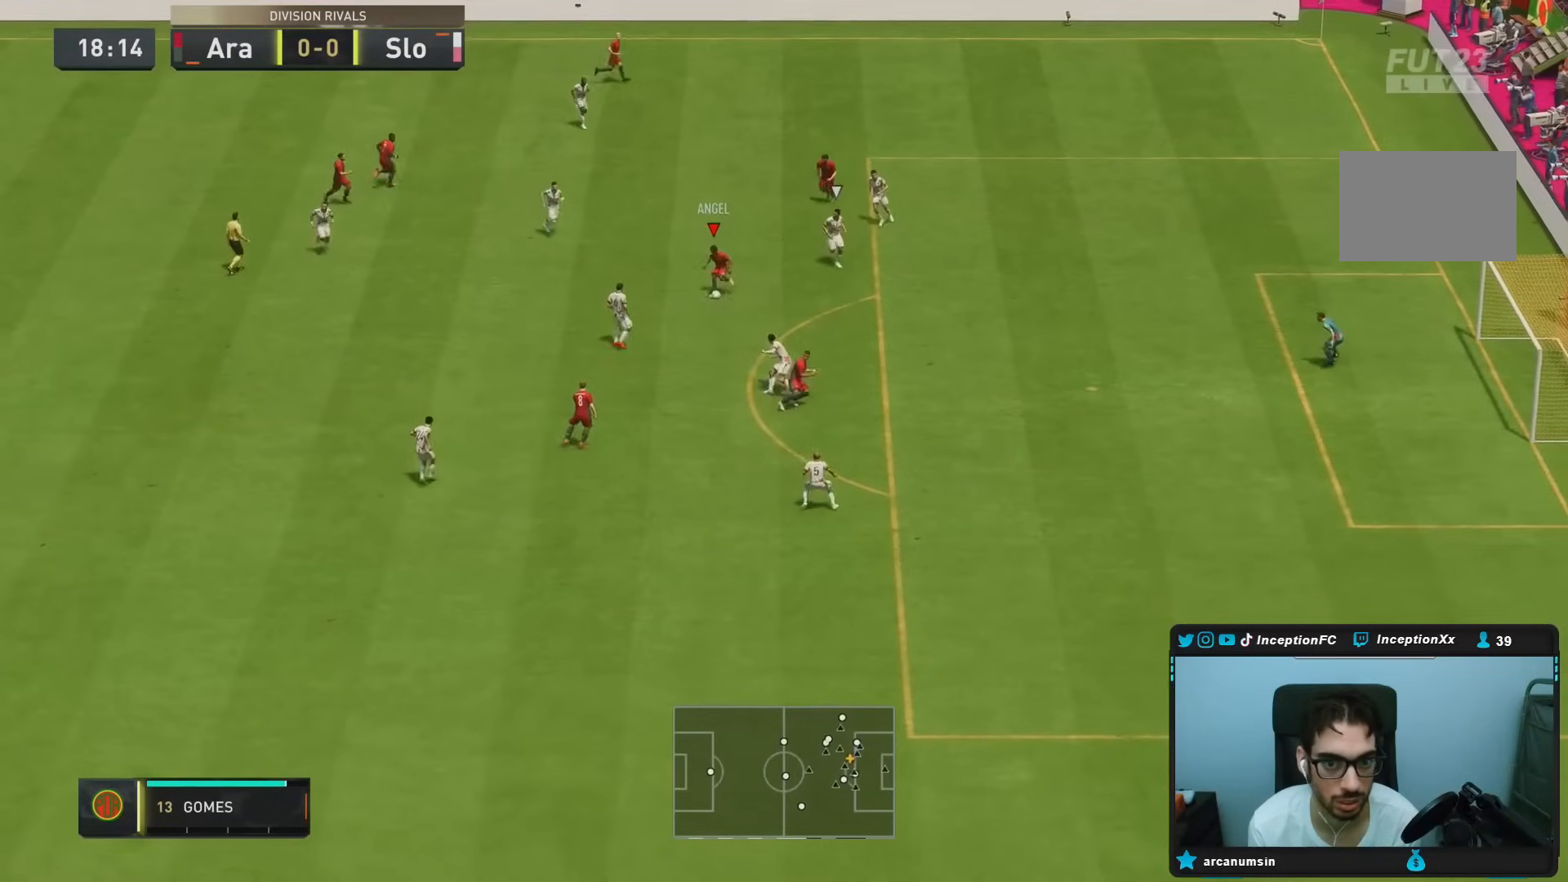
{"dt_ms": 500, "buttons": [], "left_stick": "right", "right_stick": "center", "events": [[17, "left_stick", "right"], [50, "right_stick", "center"], [67, "L2", "down"], [67, "R2", "down"], [250, "L2", "up"], [250, "R2", "up"]]}
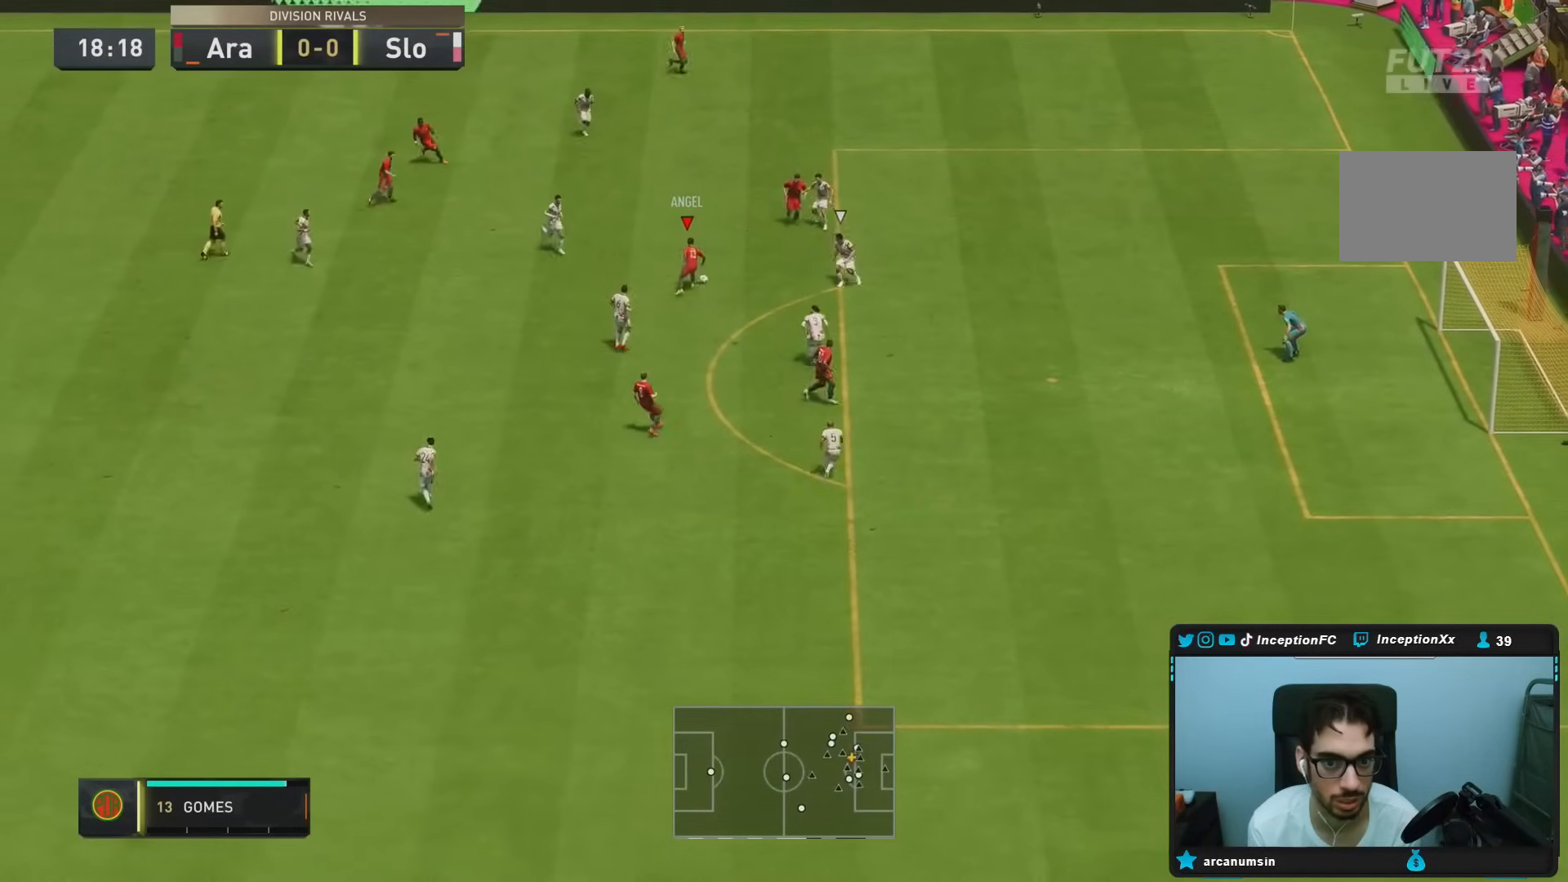
{"dt_ms": 500, "buttons": [], "left_stick": "center", "right_stick": "center", "events": [[200, "L1", "down"], [217, "left_stick", "center"], [333, "L1", "up"]]}
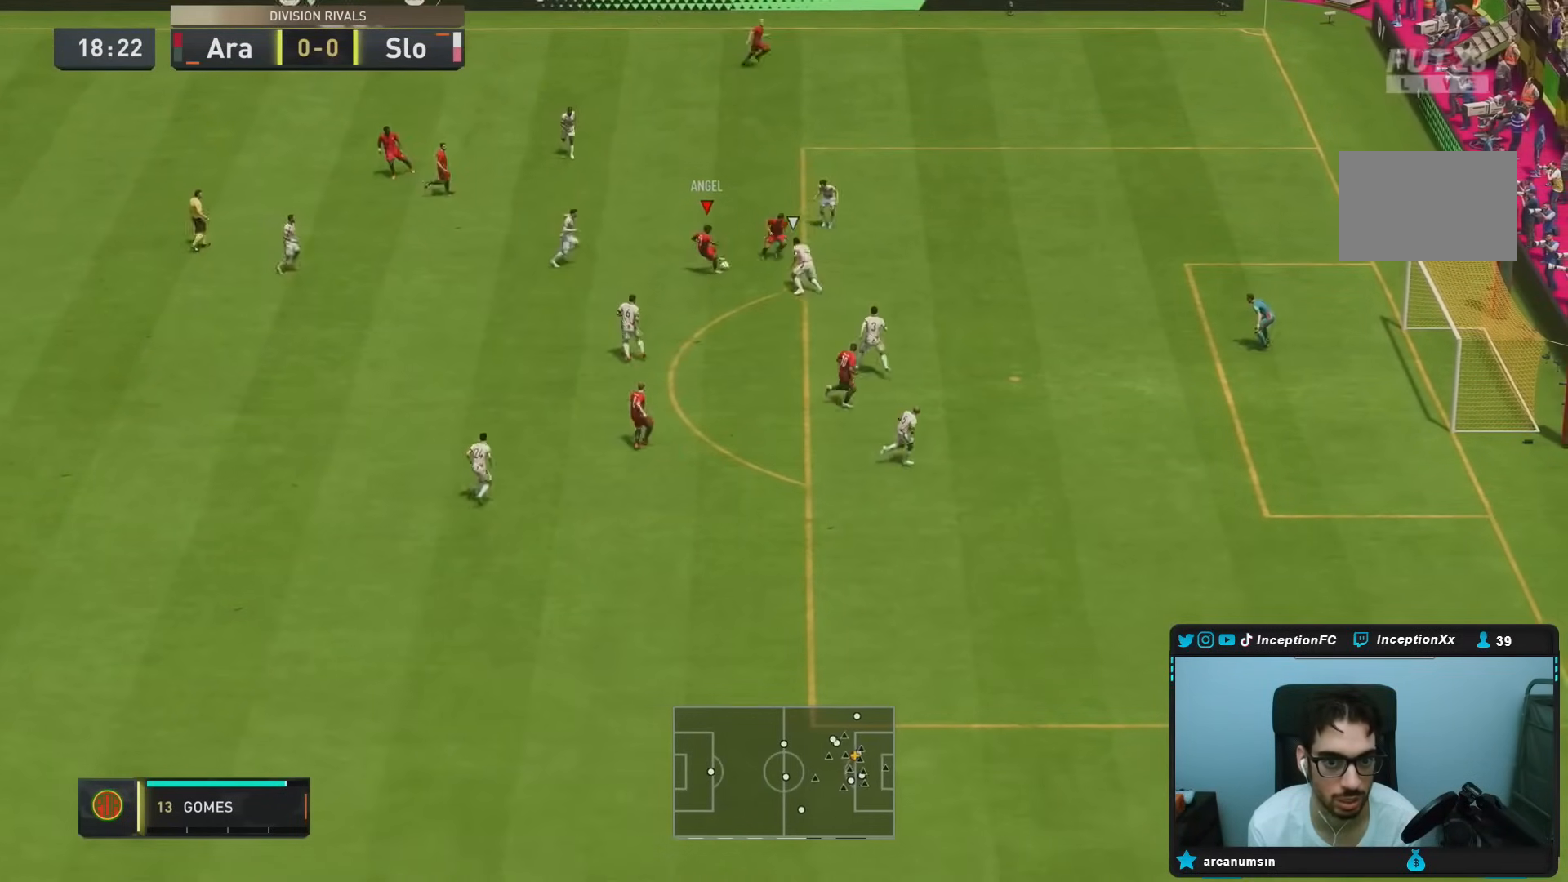
{"dt_ms": 500, "buttons": [], "left_stick": "center", "right_stick": "center", "events": [[133, "right_stick", "down"], [233, "right_stick", "up-left"], [350, "right_stick", "center"]]}
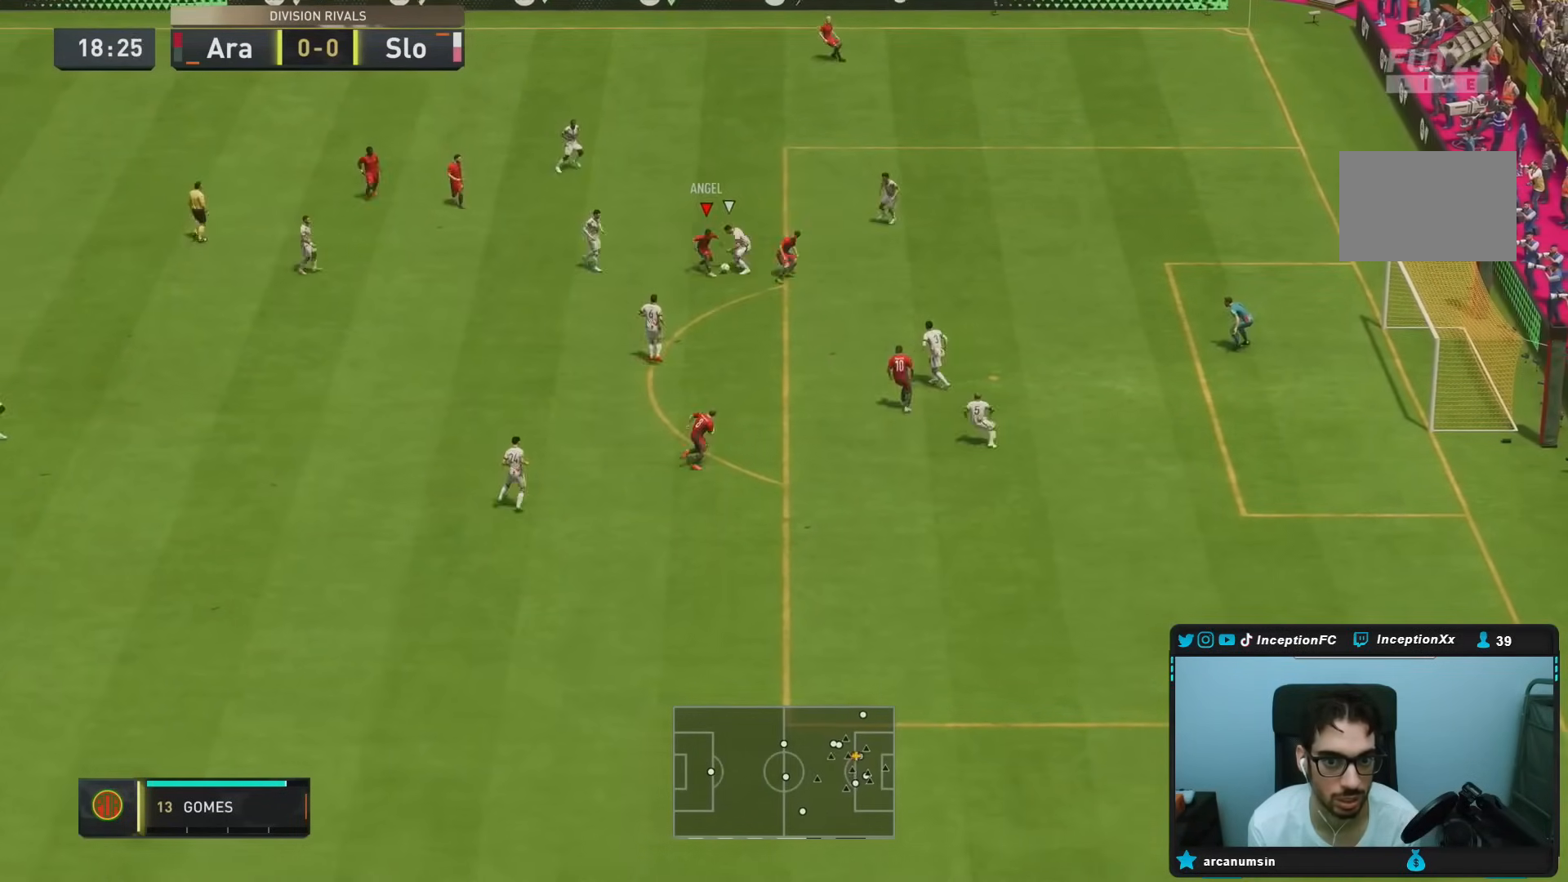
{"dt_ms": 500, "buttons": [], "left_stick": "center", "right_stick": "center", "events": []}
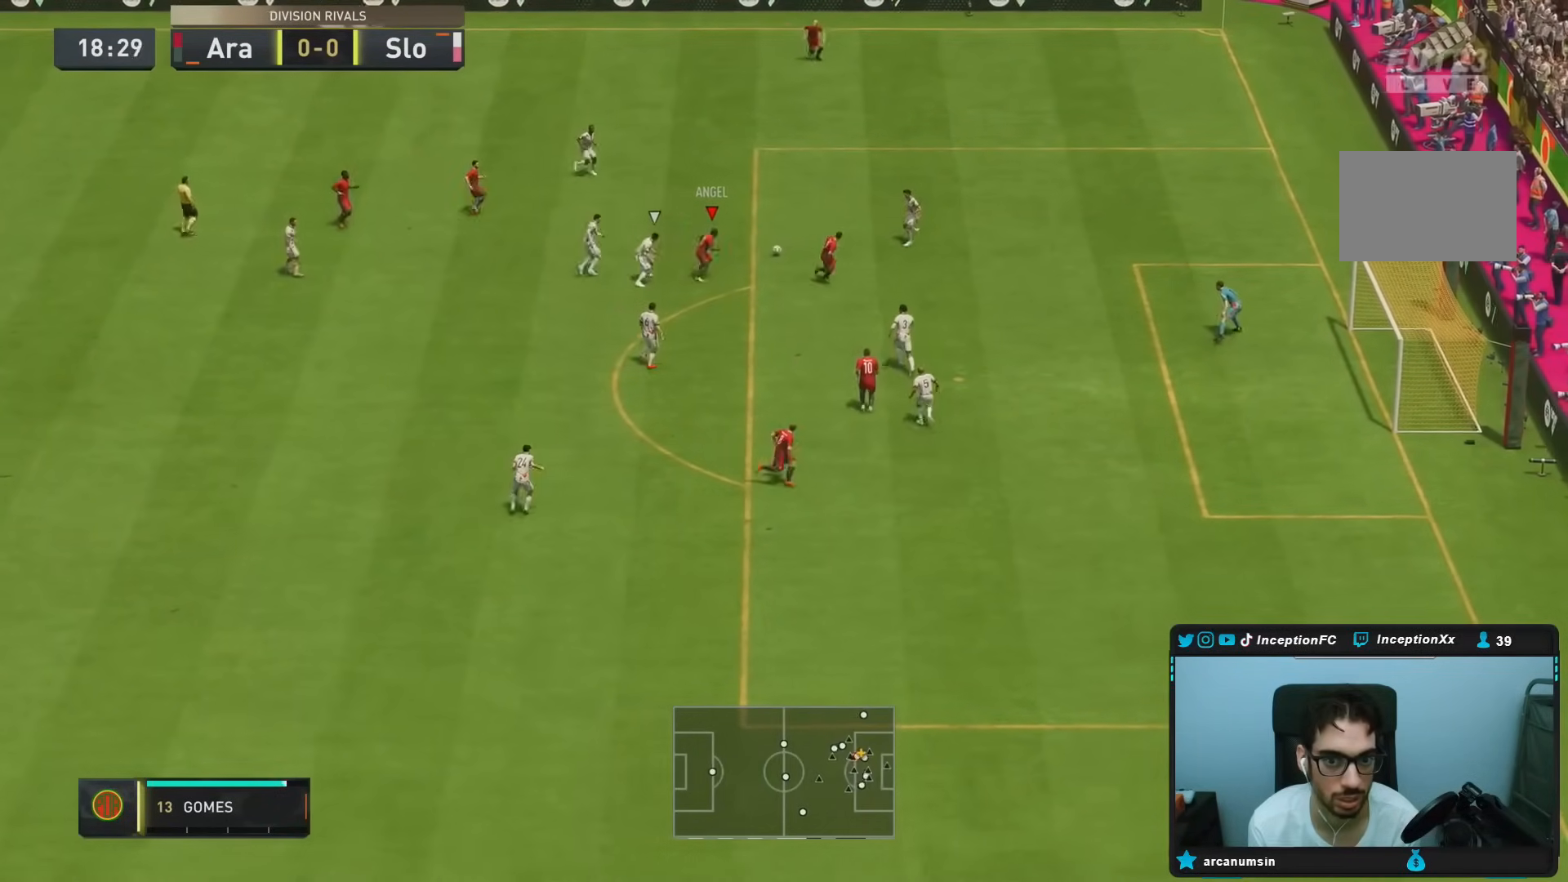
{"dt_ms": 500, "buttons": ["R2"], "left_stick": "up-right", "right_stick": "center", "events": [[283, "R2", "down"], [283, "left_stick", "up-right"]]}
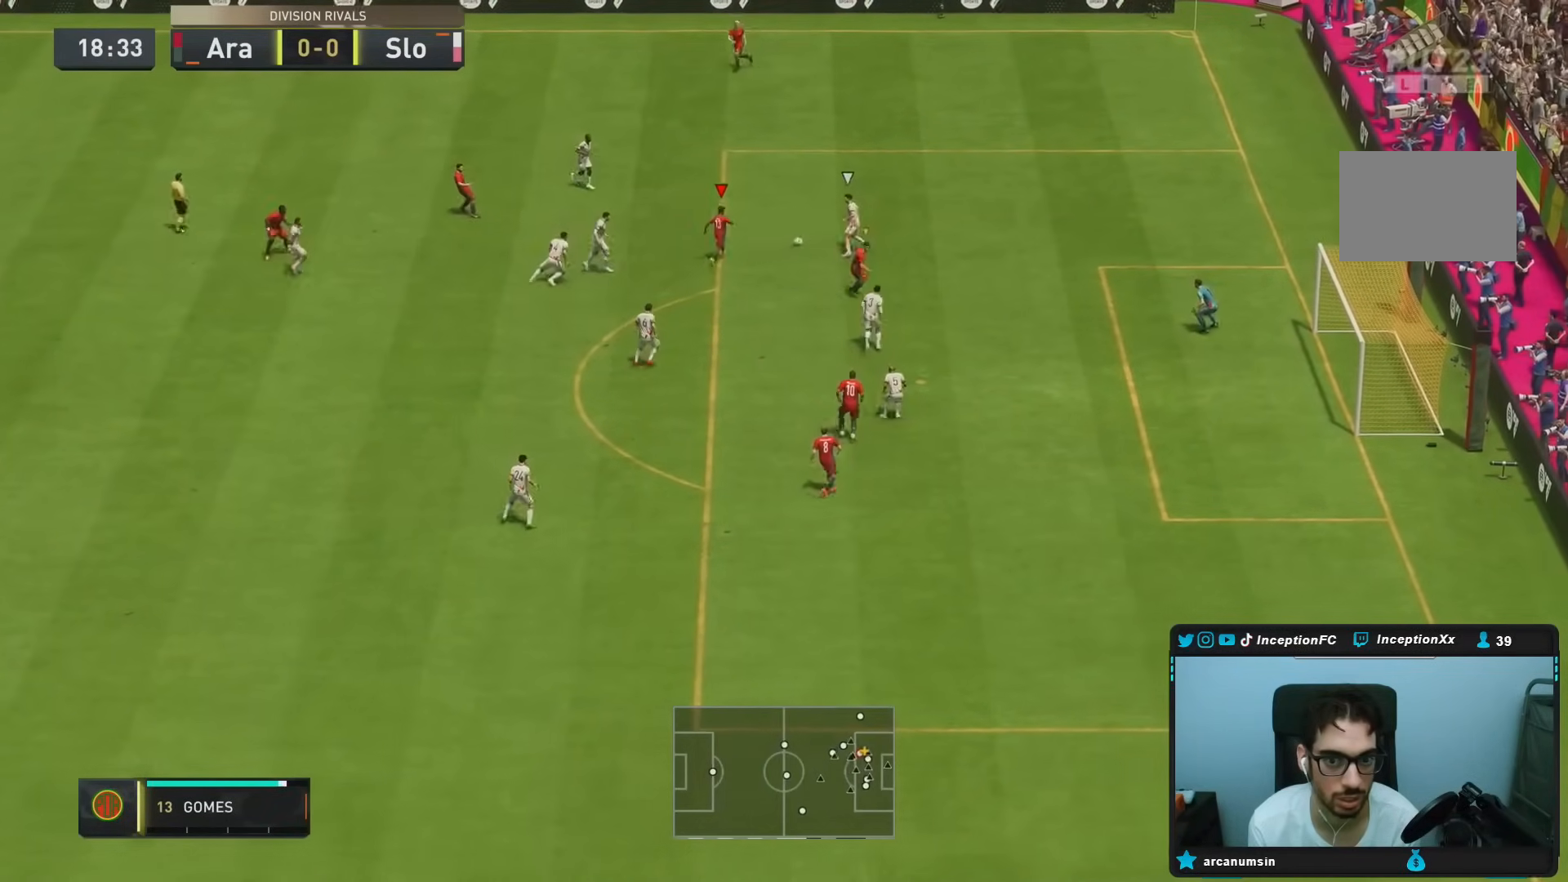
{"dt_ms": 1000, "buttons": ["L2", "R2"], "left_stick": "right", "right_stick": "center"}
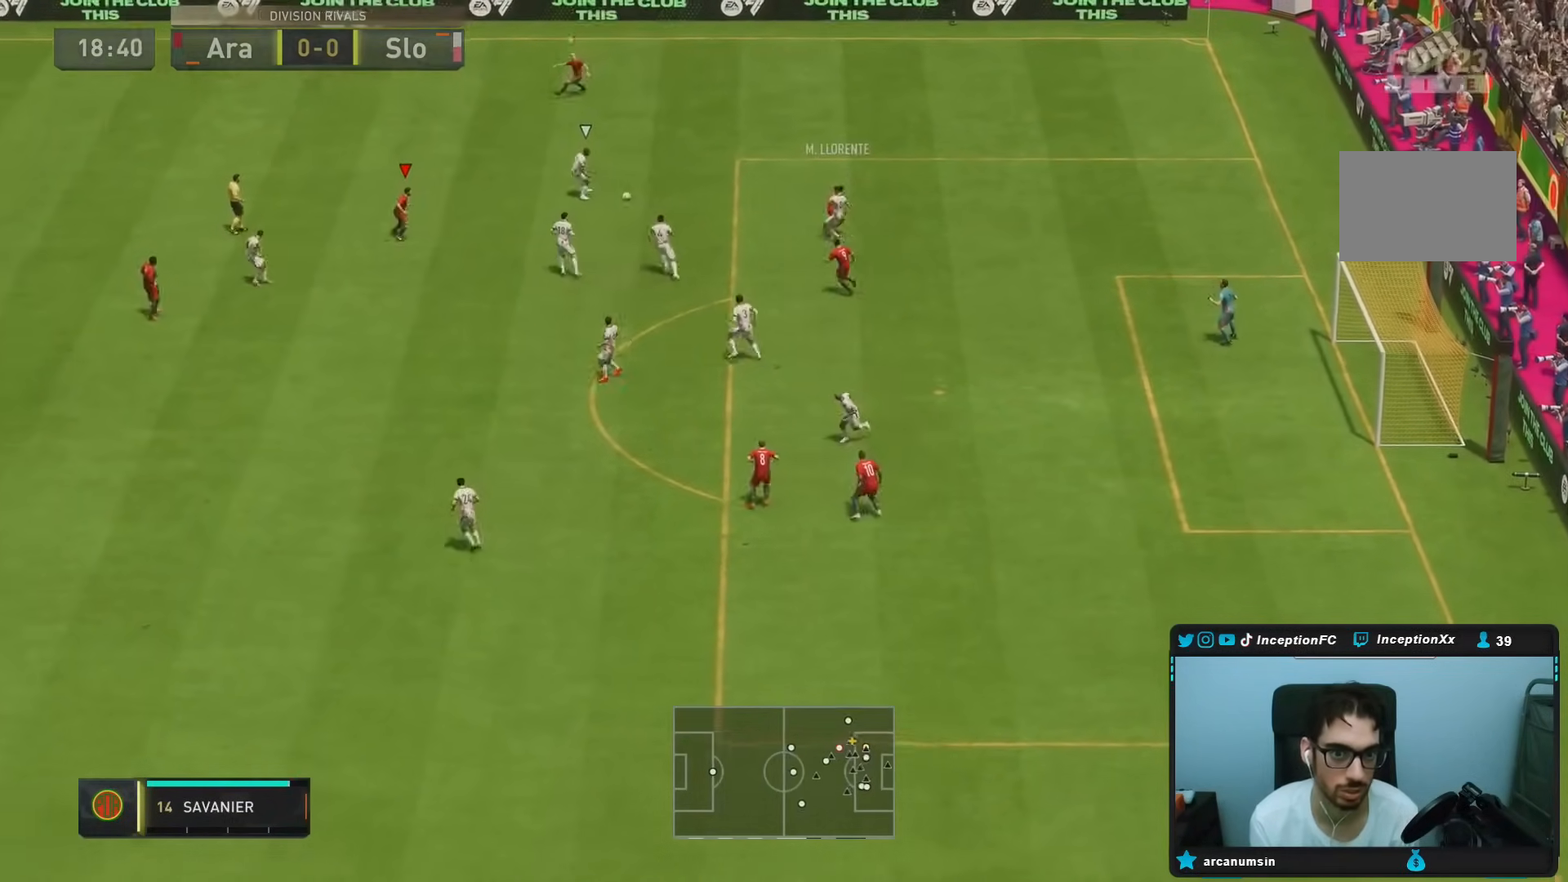
{"dt_ms": 500, "buttons": ["L2", "R2"], "left_stick": "up-right", "right_stick": "center", "events": [[317, "left_stick", "up-right"], [367, "R1", "down"], [417, "R1", "up"]]}
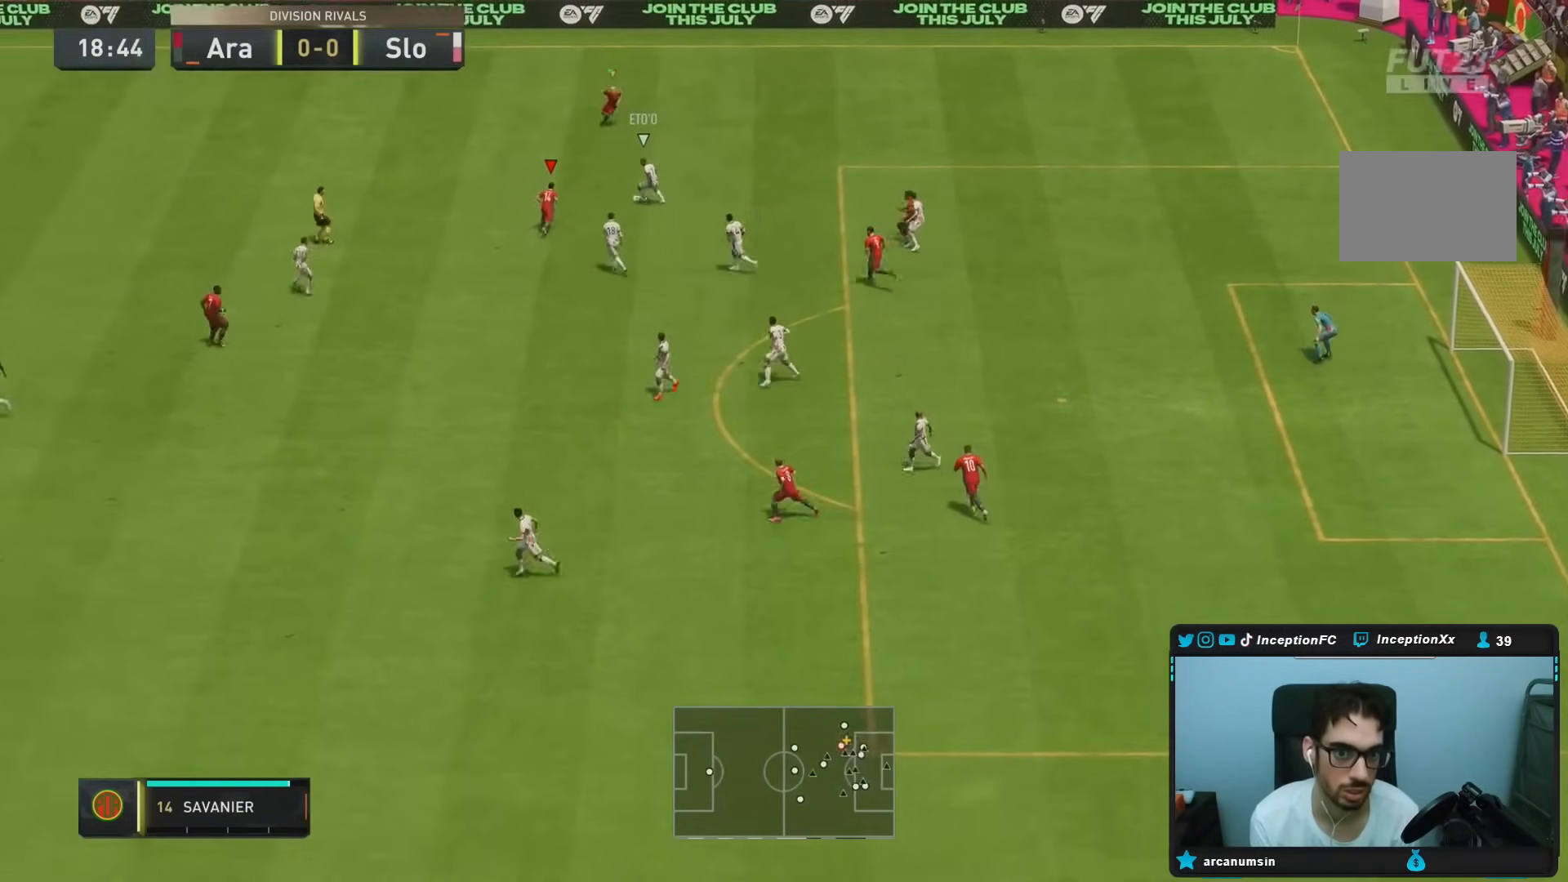
{"dt_ms": 500, "buttons": ["L2"], "left_stick": "right", "right_stick": "center"}
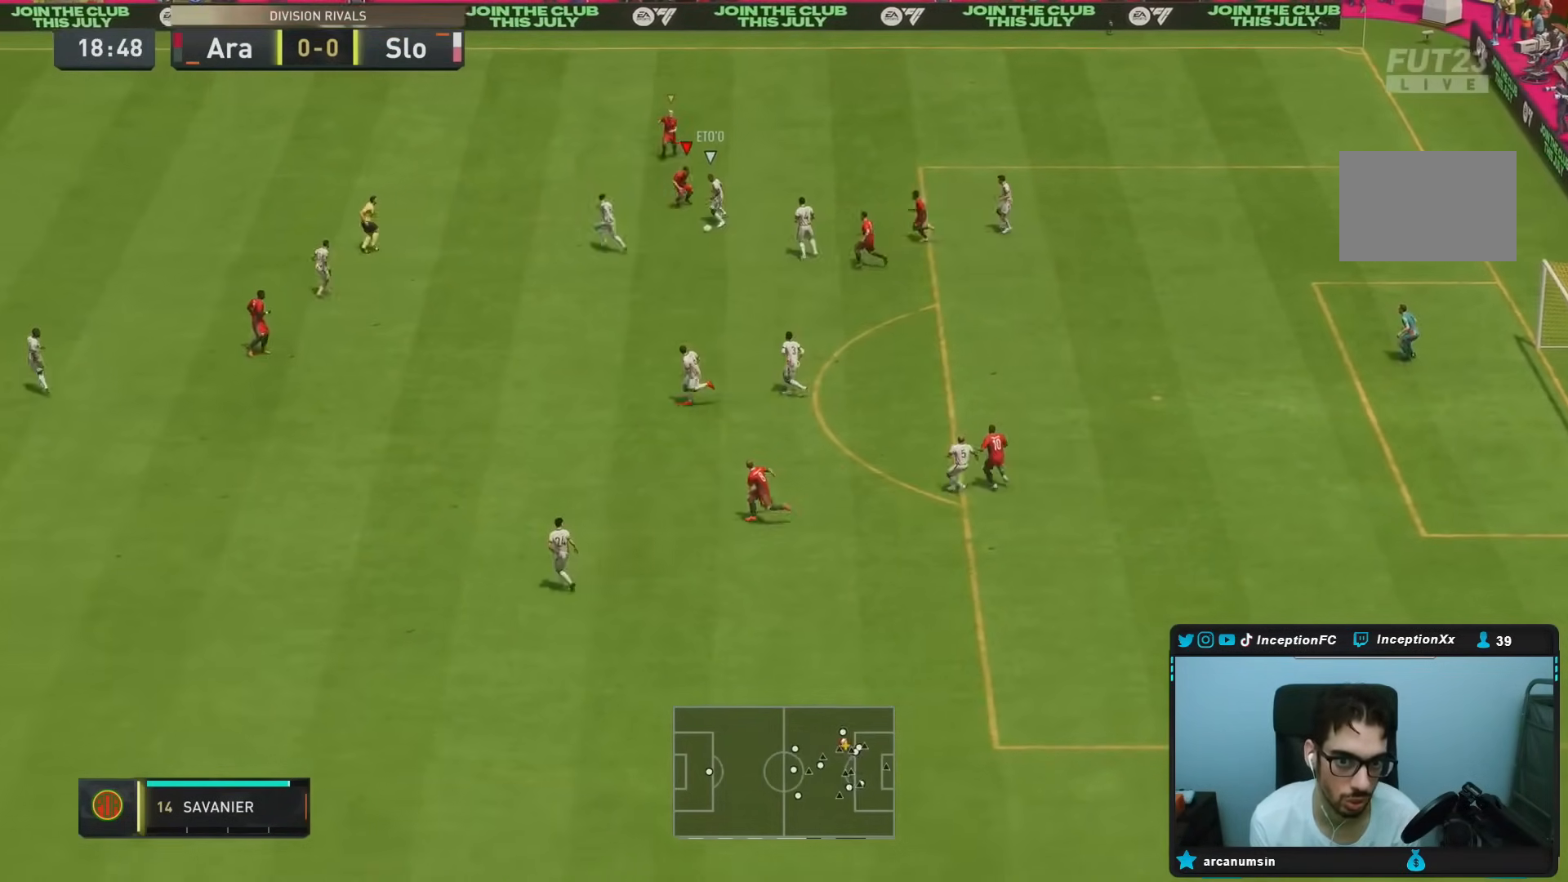
{"dt_ms": 500, "buttons": ["L2", "R2"], "left_stick": "up", "right_stick": "center", "events": [[17, "left_stick", "down-right"], [117, "left_stick", "down"], [200, "right_stick", "down-left"], [283, "R1", "down"], [350, "R1", "up"], [350, "R2", "down"], [350, "left_stick", "left"], [367, "right_stick", "center"], [483, "left_stick", "up"]]}
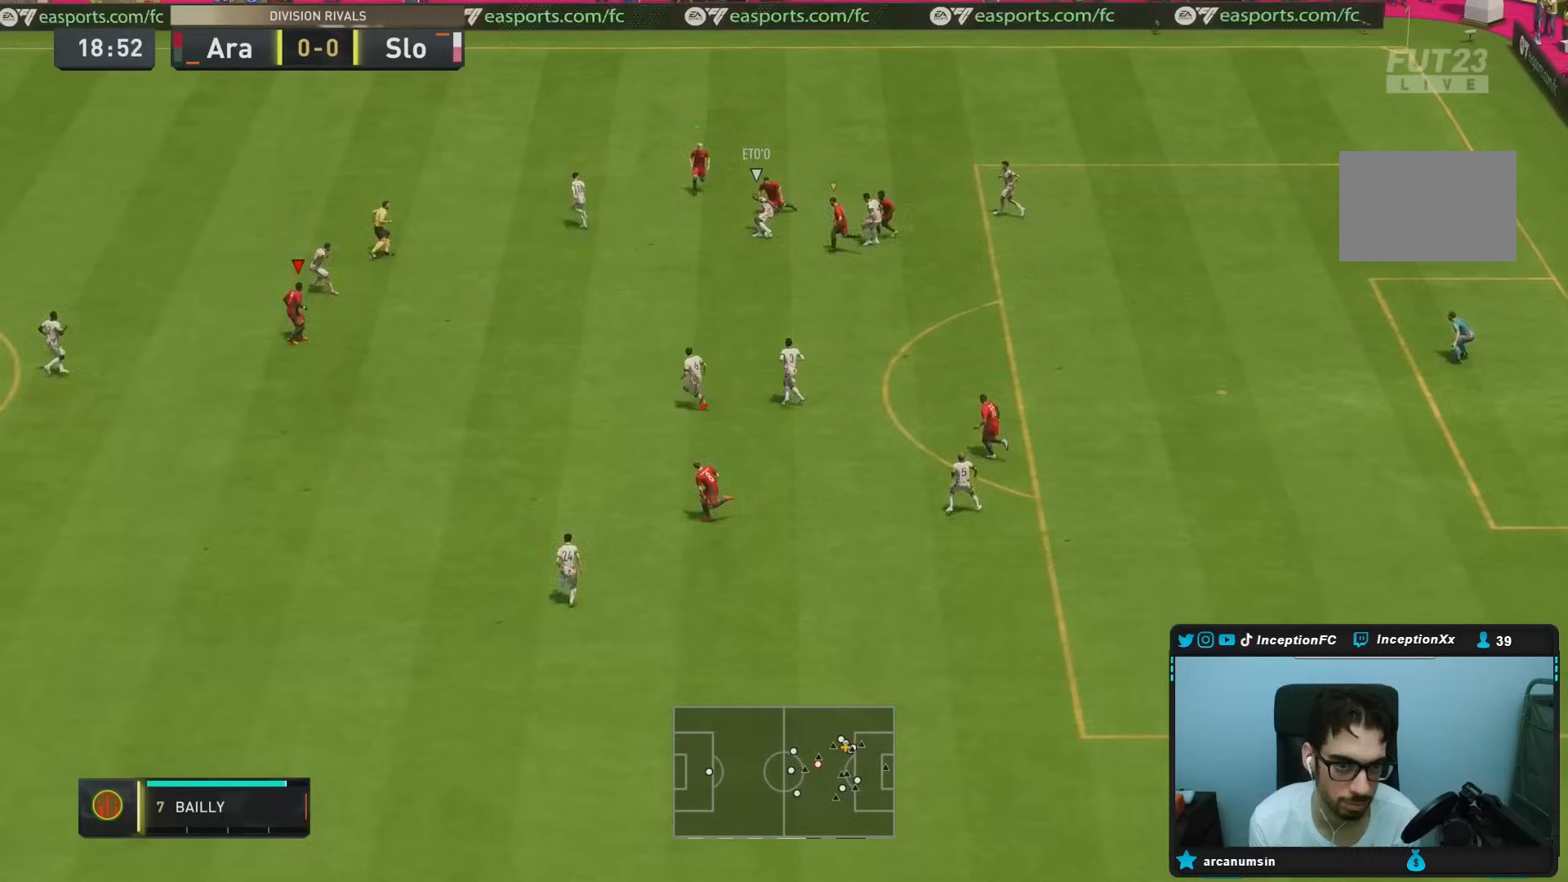
{"dt_ms": 1000, "buttons": ["L2", "R2"], "left_stick": "up", "right_stick": "center"}
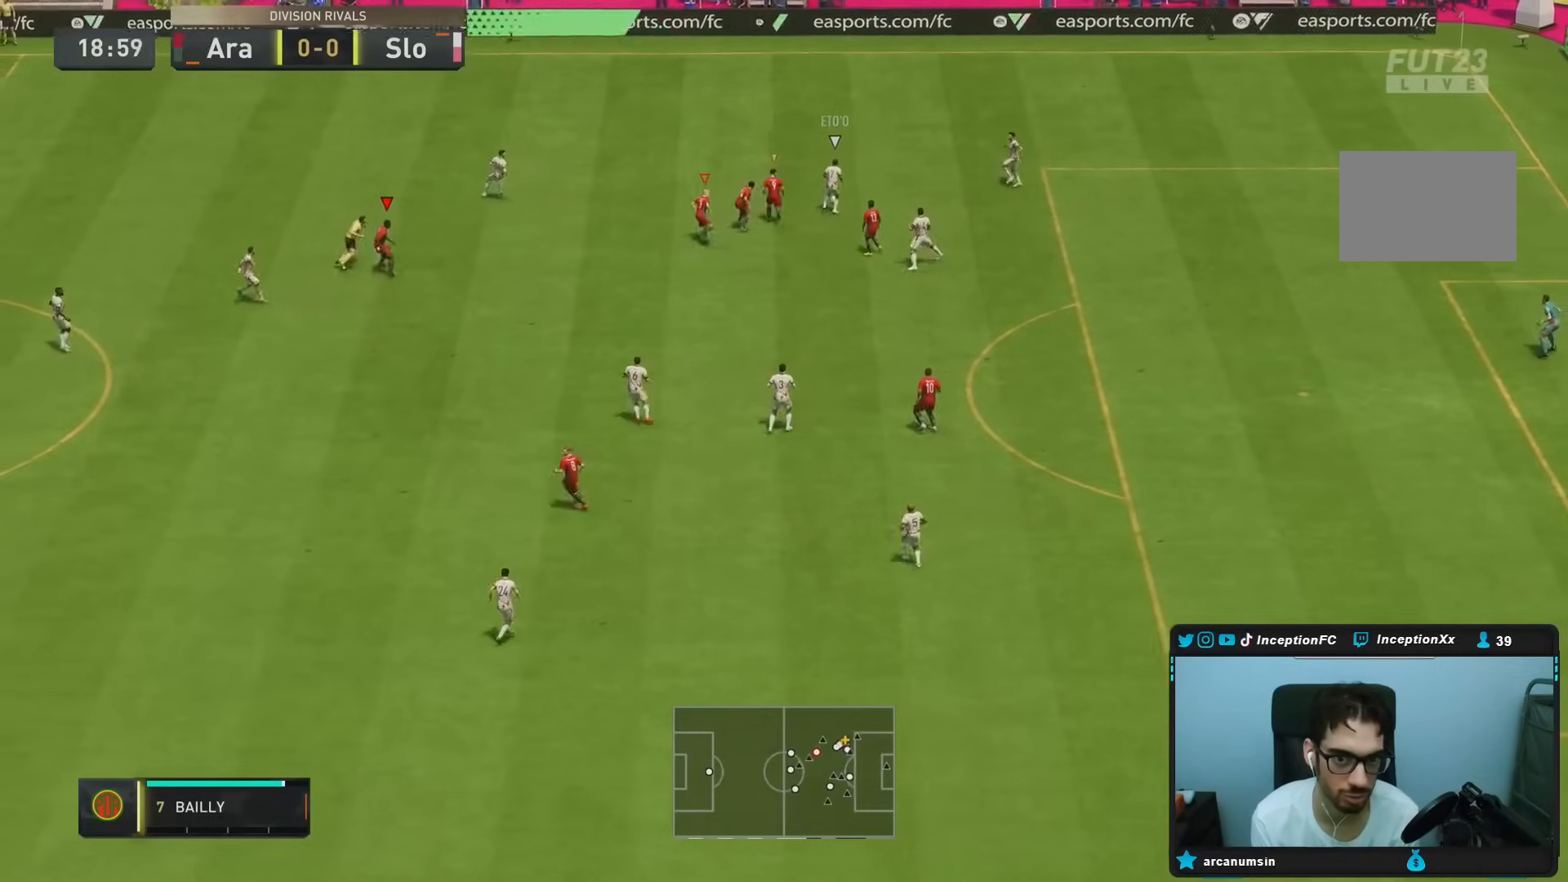
{"dt_ms": 500, "buttons": ["L2", "R2"], "left_stick": "up", "right_stick": "center", "events": [[183, "L2", "up"], [200, "L1", "down"], [333, "L1", "up"], [417, "L2", "down"]]}
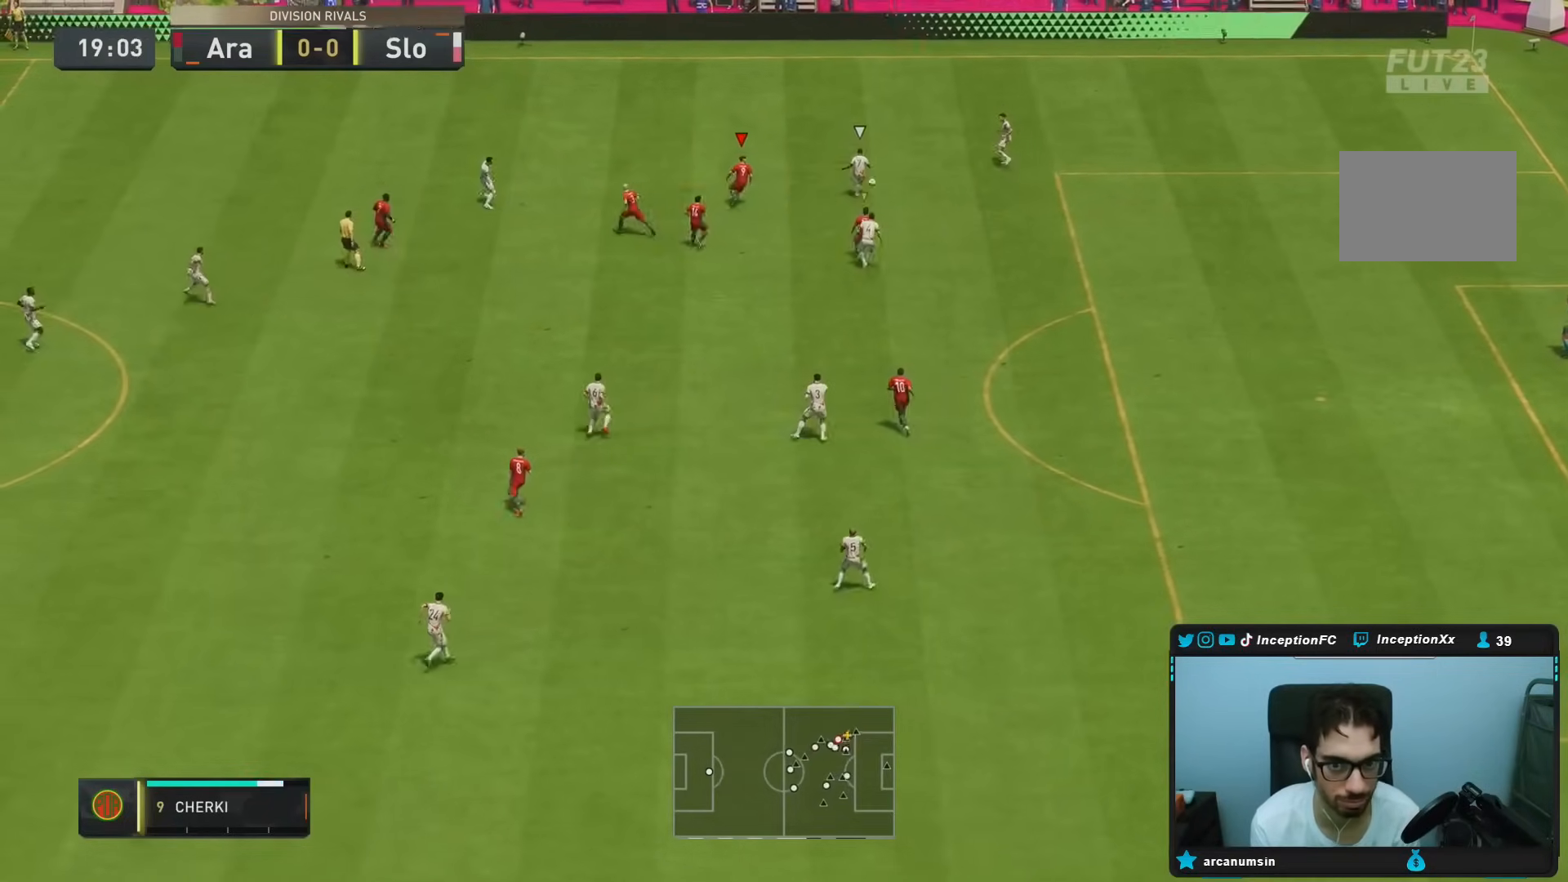
{"dt_ms": 500, "buttons": ["L2", "R2"], "left_stick": "right", "right_stick": "down-left", "events": [[233, "left_stick", "up-right"], [400, "left_stick", "right"], [433, "right_stick", "down-left"]]}
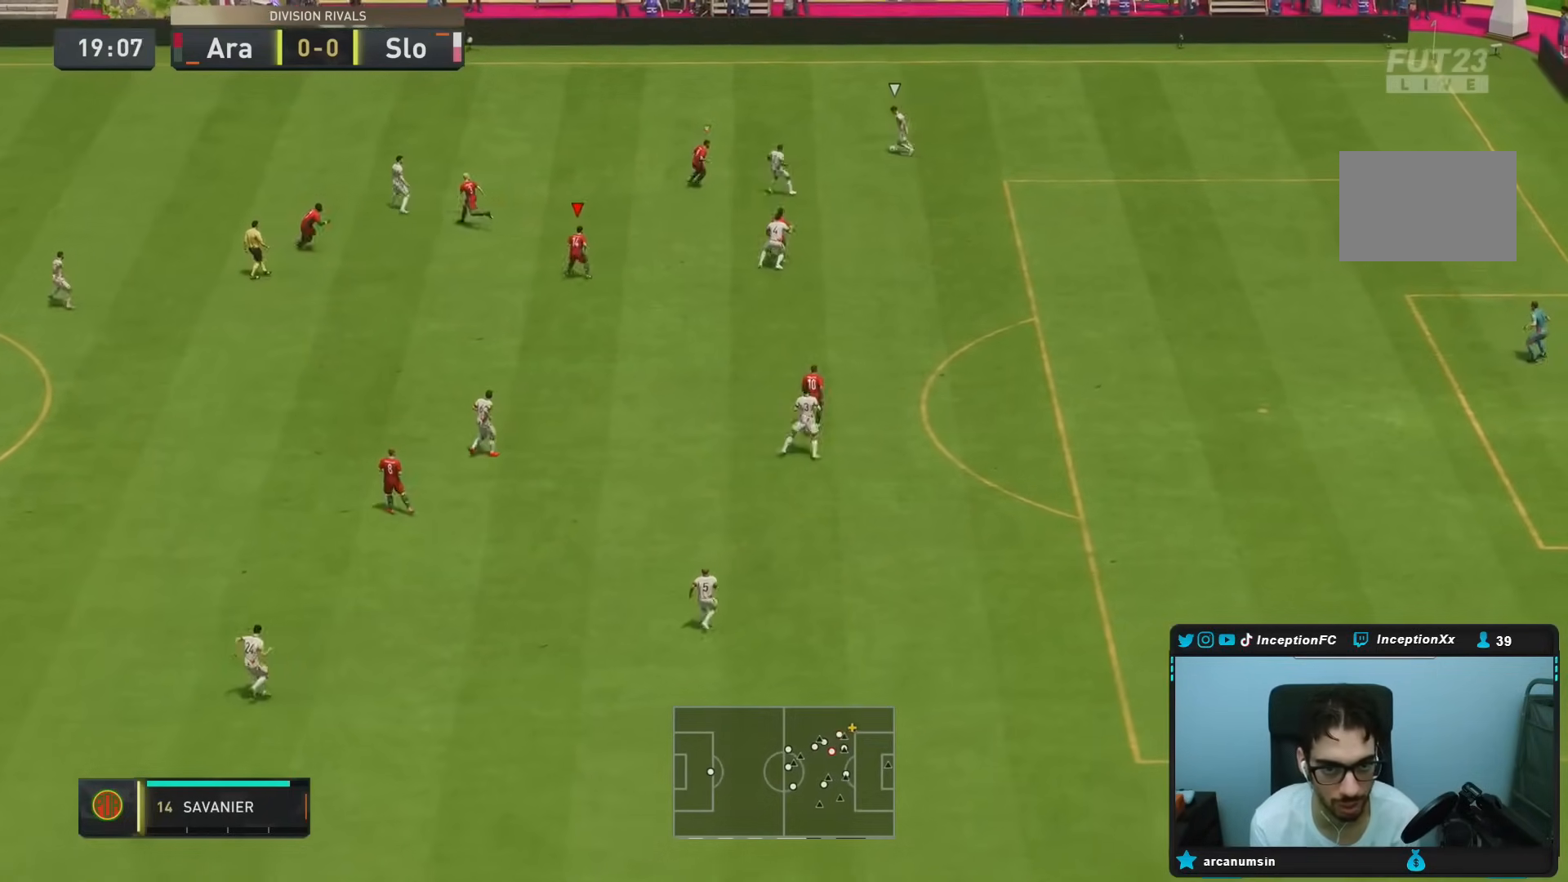
{"dt_ms": 500, "buttons": ["L2", "R2"], "left_stick": "up", "right_stick": "center", "events": [[17, "R2", "up"], [67, "L2", "up"], [67, "R1", "down"], [83, "right_stick", "center"], [183, "R1", "up"], [233, "right_stick", "up-right"], [250, "L2", "down"], [250, "left_stick", "up-right"], [317, "R2", "down"], [417, "right_stick", "center"], [483, "left_stick", "up"]]}
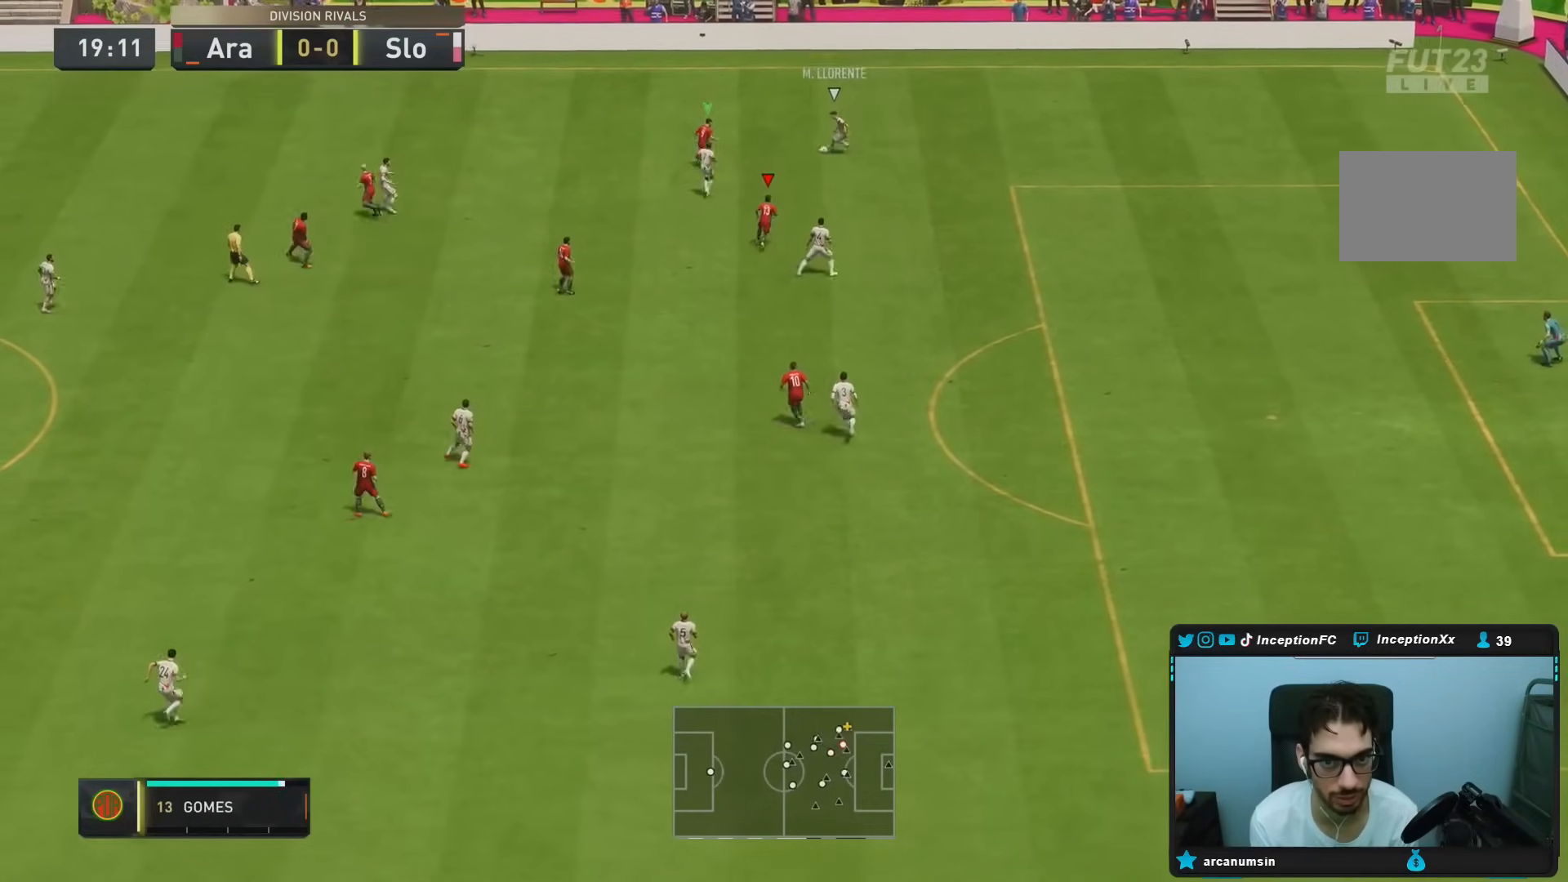
{"dt_ms": 500, "buttons": ["R2"], "left_stick": "up-right", "right_stick": "center", "events": [[217, "left_stick", "up-right"], [317, "right_stick", "left"], [383, "right_stick", "center"], [467, "L2", "up"]]}
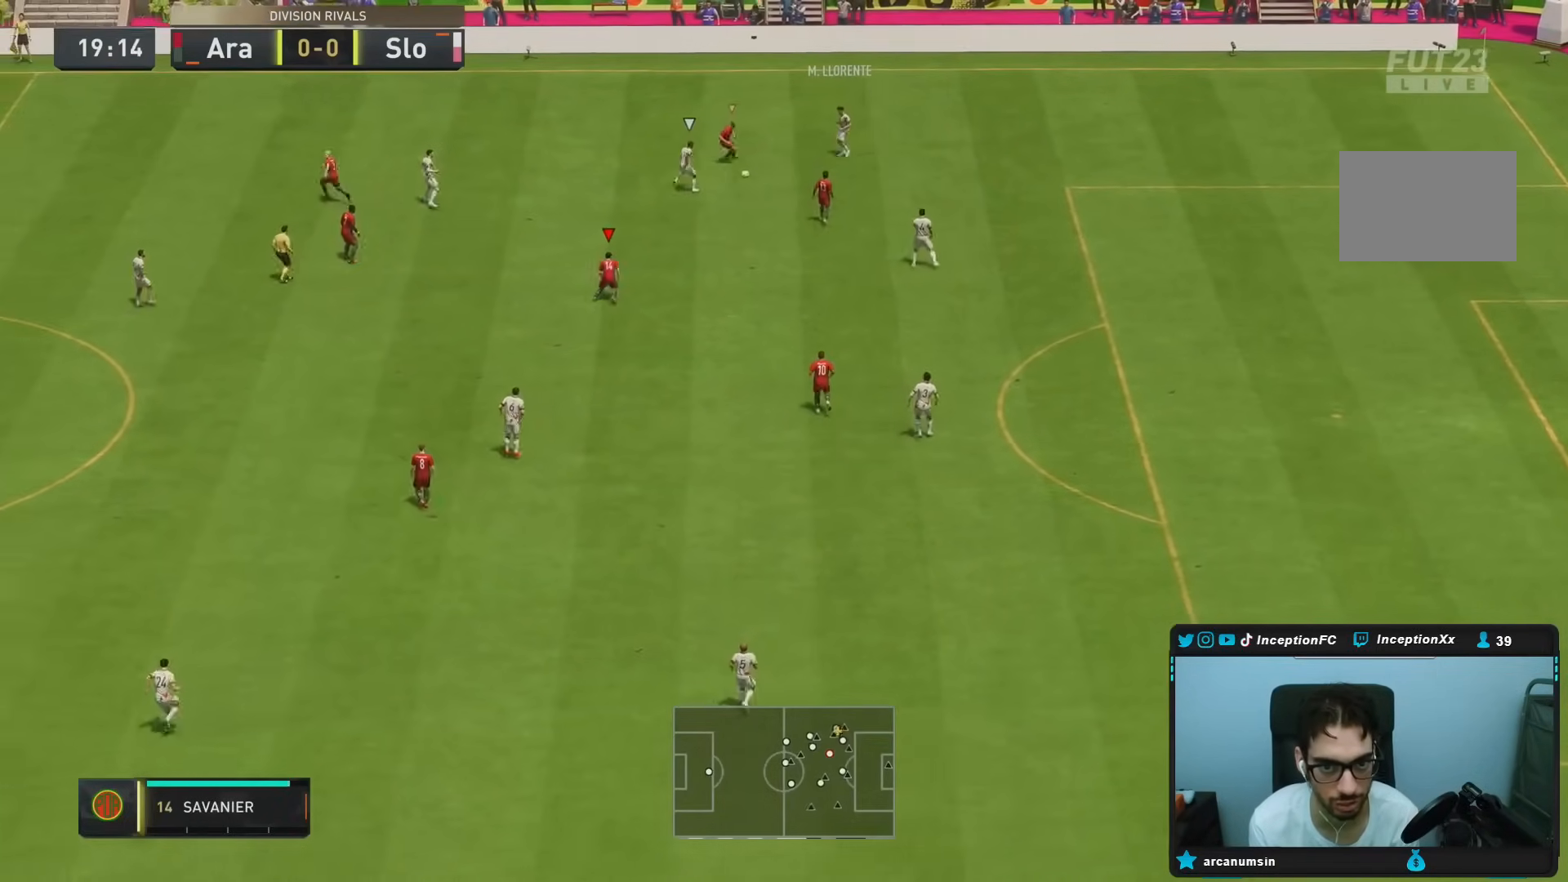
{"dt_ms": 500, "buttons": ["L2"], "left_stick": "right", "right_stick": "center"}
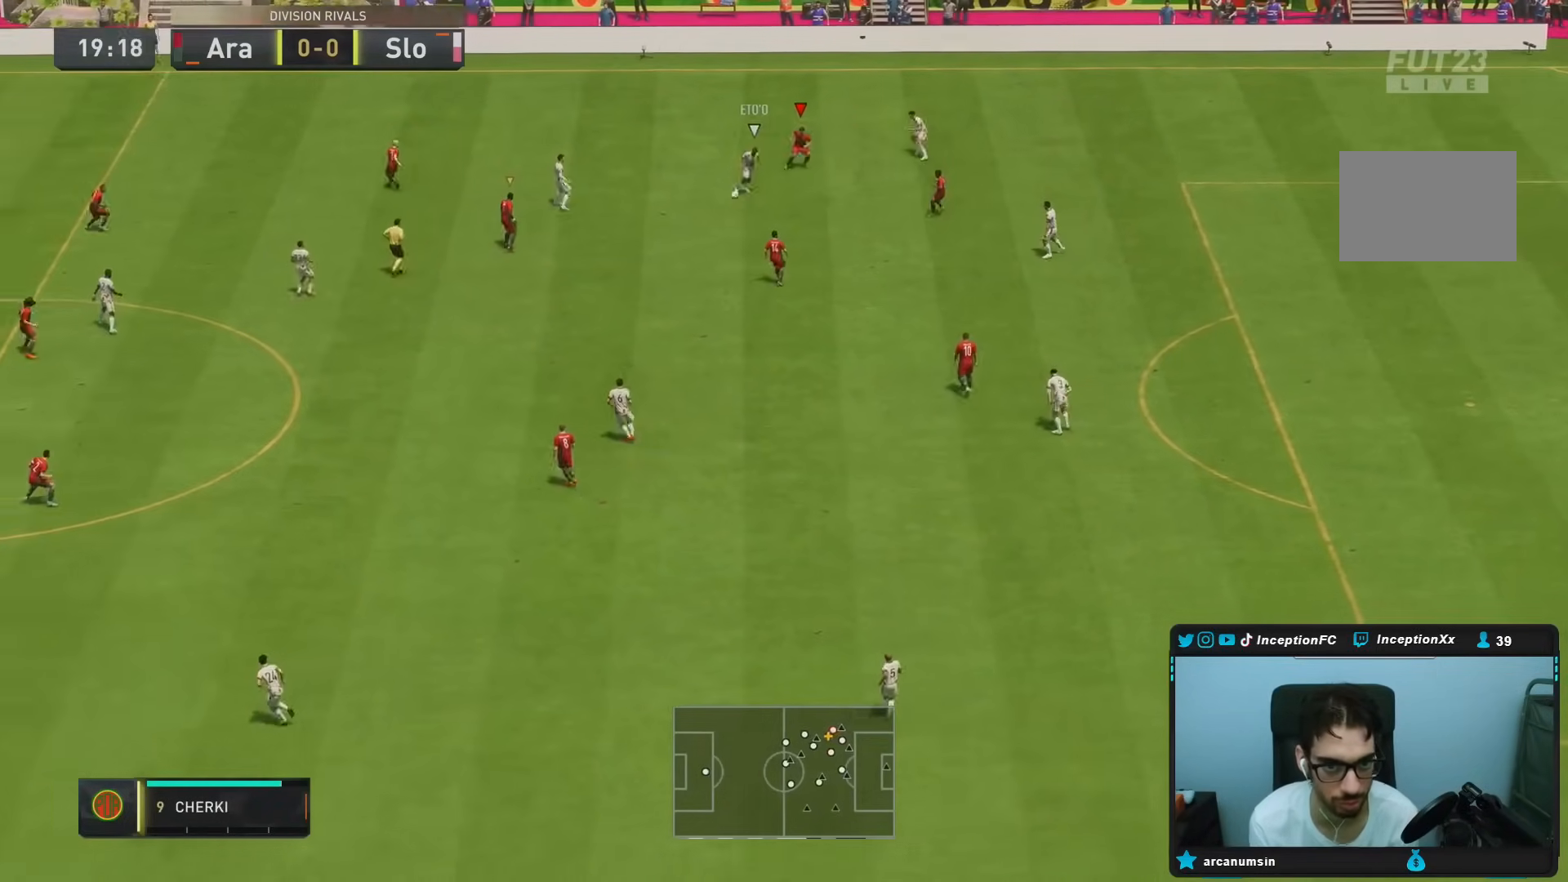
{"dt_ms": 500, "buttons": ["L2", "R1", "R2"], "left_stick": "up-right", "right_stick": "center", "events": [[83, "left_stick", "down-right"], [233, "right_stick", "down-left"], [283, "left_stick", "right"], [317, "R1", "down"], [383, "right_stick", "center"], [417, "R2", "down"], [450, "left_stick", "up-right"]]}
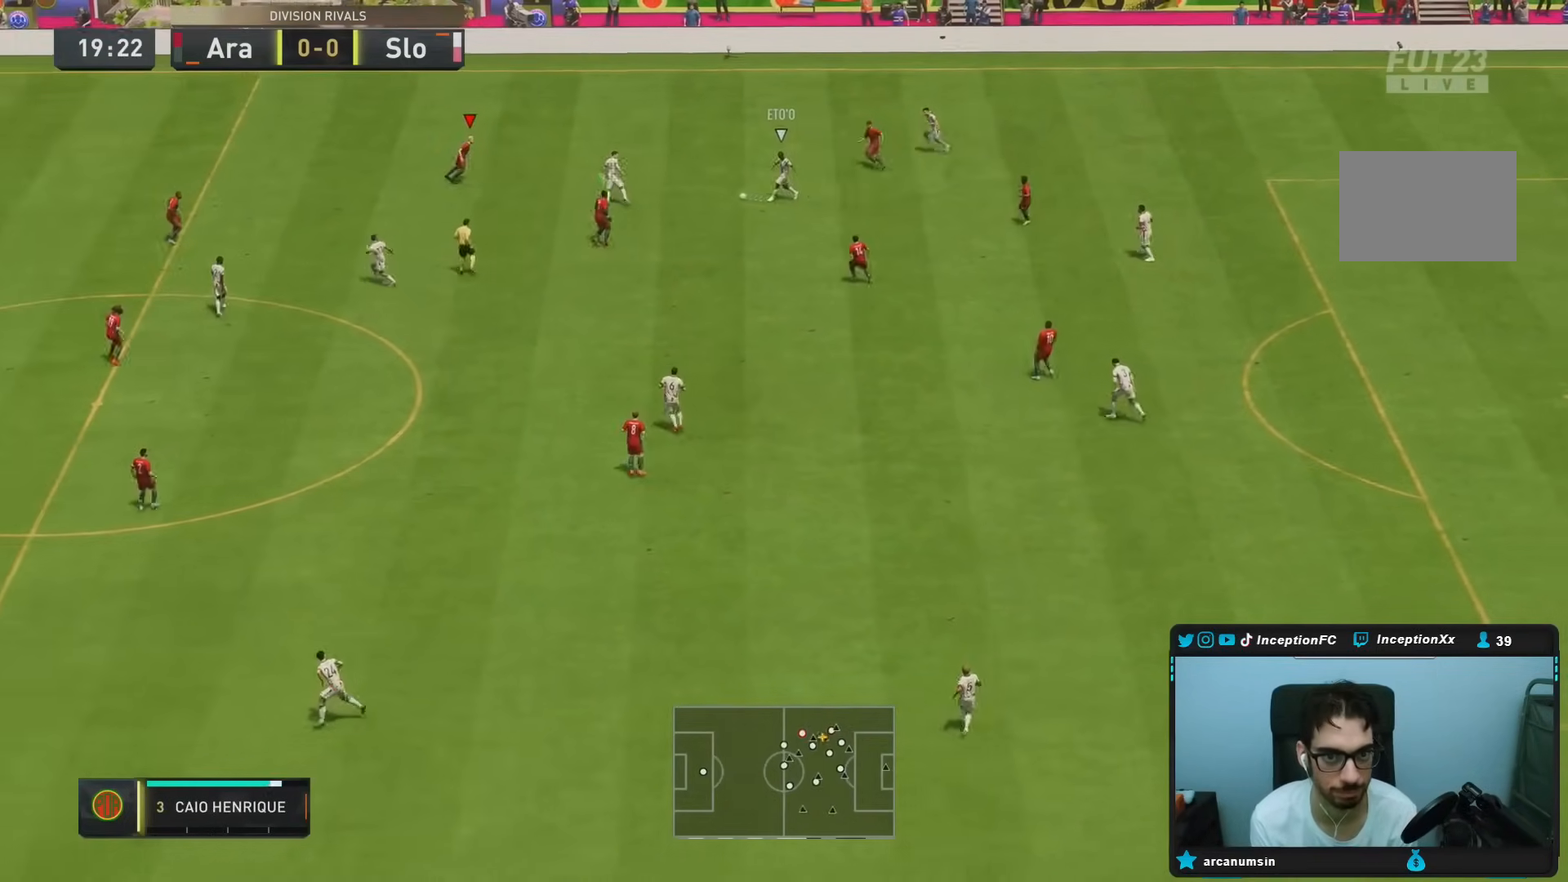
{"dt_ms": 500, "buttons": ["L2", "R1"], "left_stick": "down-right", "right_stick": "down", "events": [[267, "left_stick", "right"], [350, "R1", "up"], [400, "left_stick", "down-right"], [400, "right_stick", "down"], [500, "R1", "down"], [500, "R2", "up"]]}